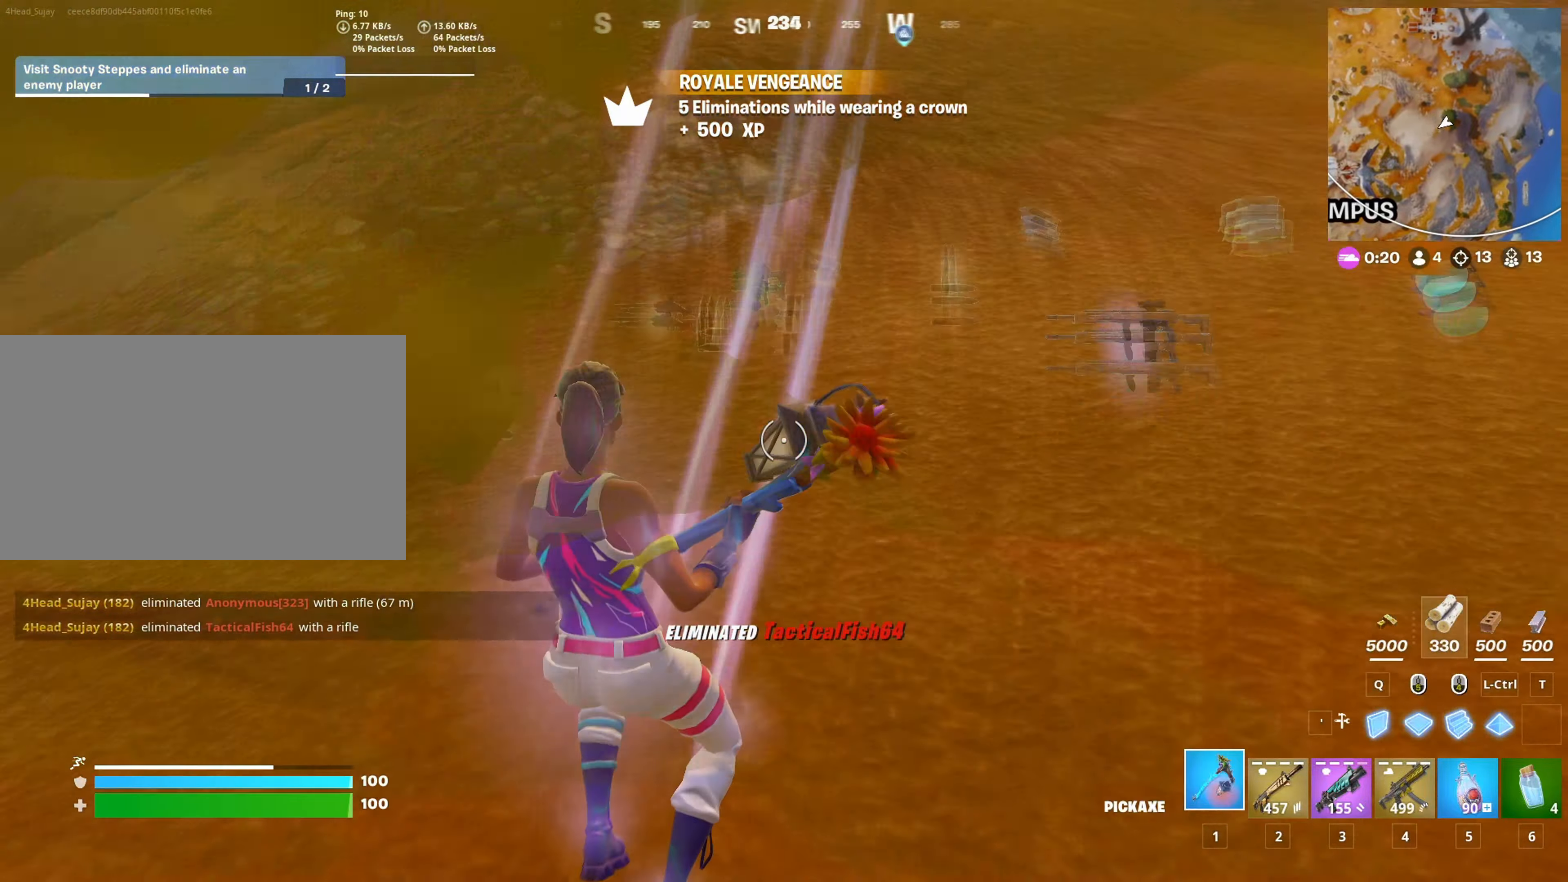
Gameplay with keyboard and mouse; each line is a JSON object with the keys and mouse buttons held at the frame after it. "events" lists presses ("down") and releases ("up") of "1", "2", "3", "4", "5", "a", "alt", "c", "caps_lock", "ctrl", "d", "e", "f", "g", "q", "r", "s", "shift", "space", "t", "tab", "v", "w", "x", "z", "mouse_left", "mouse_wheel" and "mouse_right" between this image and that frame as [ms after this image, input, new state], when the widget could be followed in between. "mouse_left", "mouse_wheel", "mouse_right" = the "left", "wheel", "right" buttons of the "mouse" list. No other keys are recorded. "wheel" means that the mouse wheel is clicked or scrolled. "mouse_move" is the direction in which the mouse moves at that frame (one of eight, or "still"), when it could be read.
{"keys": ["w"], "mouse": [], "mouse_move": "still", "events": [[100, "shift", "down"], [150, "shift", "up"], [334, "d", "down"], [484, "d", "up"]]}
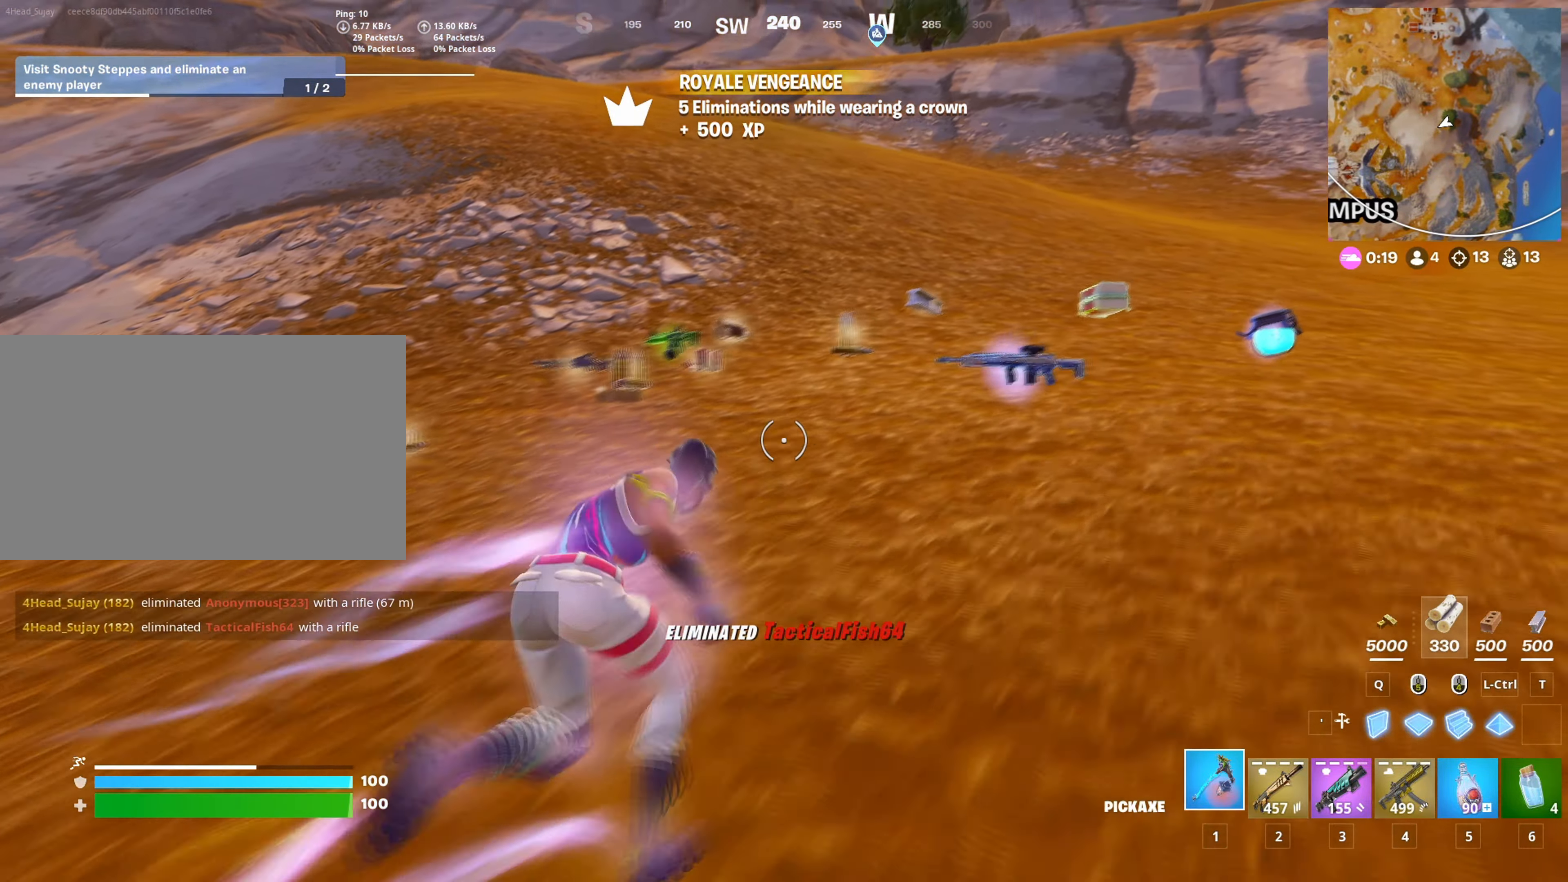
{"keys": ["w"], "mouse": [], "mouse_move": "down", "events": [[66, "a", "down"], [300, "e", "down"], [350, "e", "up"], [450, "a", "up"], [450, "e", "down"], [500, "e", "up"]]}
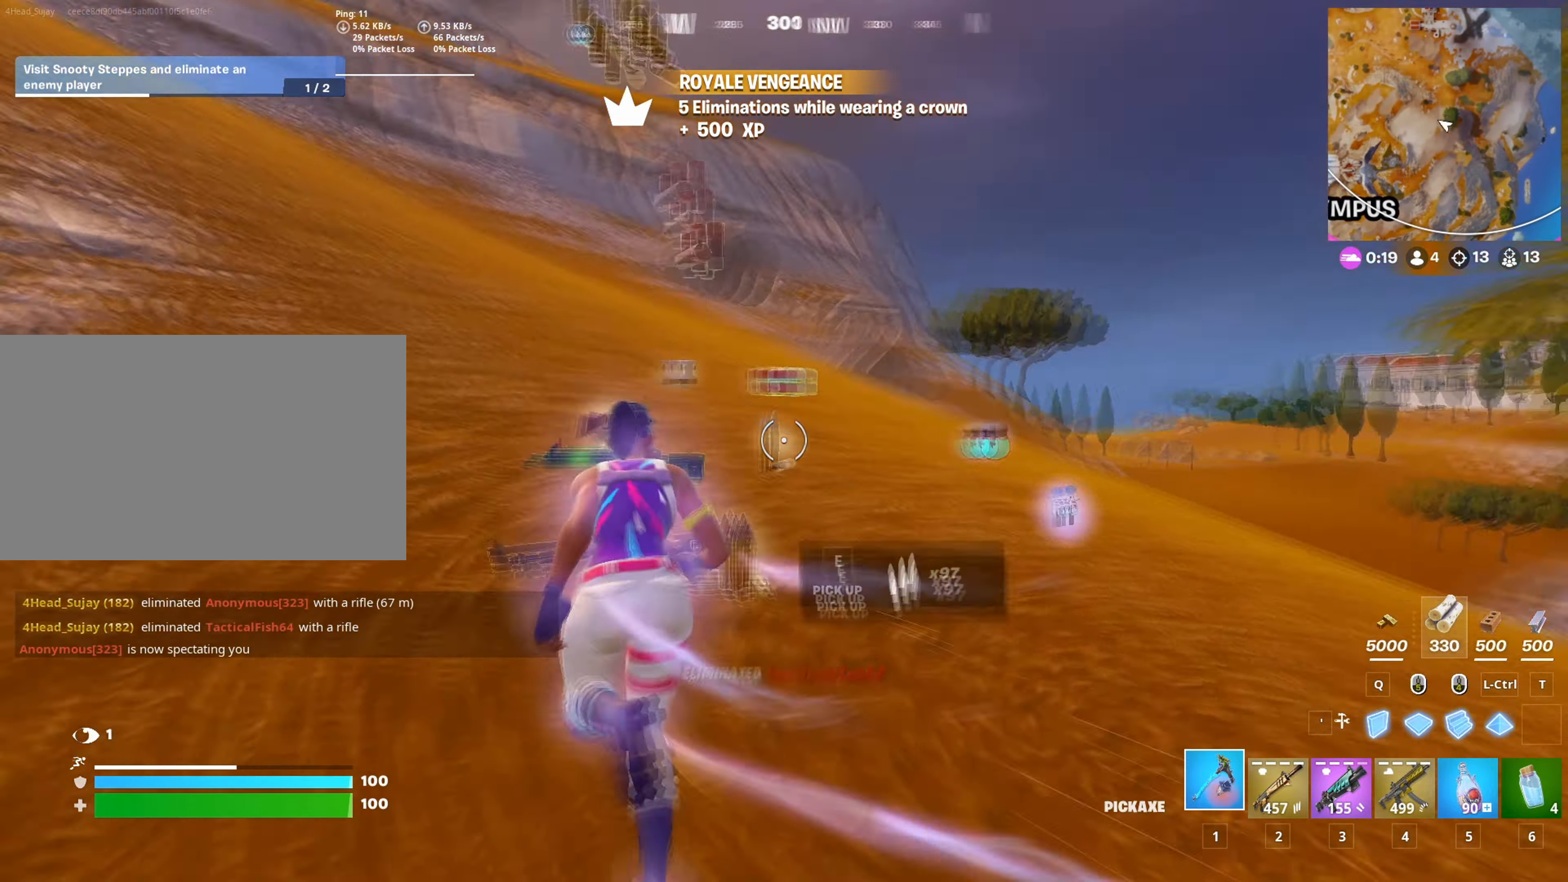
{"keys": ["e", "w"], "mouse": [], "mouse_move": "down", "events": [[83, "e", "down"], [134, "e", "up"], [217, "e", "down"], [267, "e", "up"], [317, "a", "down"], [367, "e", "down"], [417, "a", "up"], [467, "e", "up"], [501, "e", "down"]]}
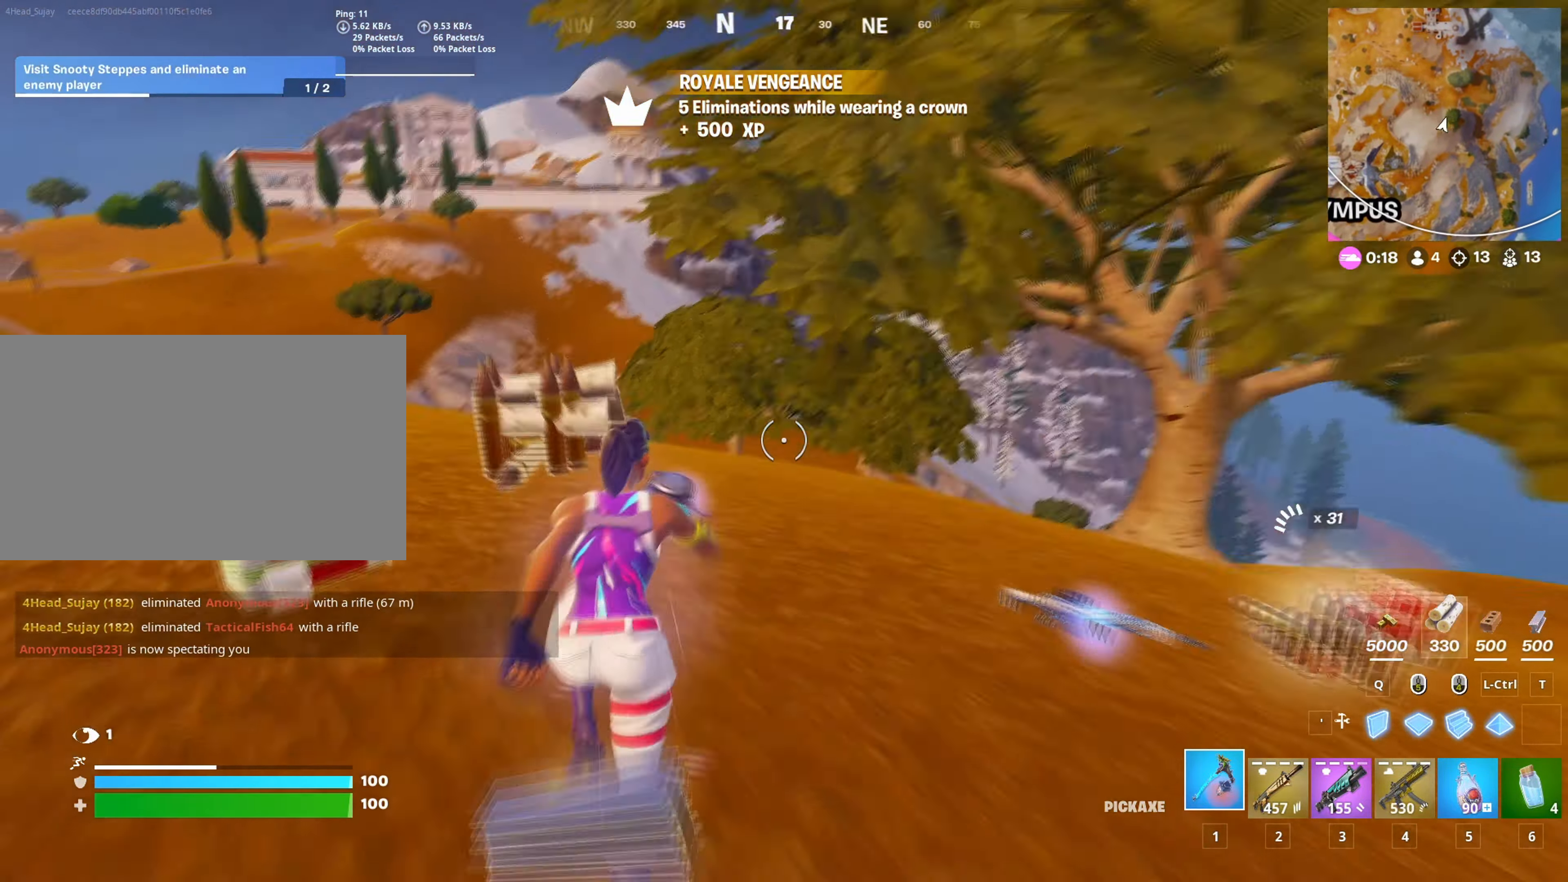
{"keys": ["c", "w"], "mouse": [], "mouse_move": "right", "events": [[100, "e", "up"], [200, "e", "down"], [283, "a", "down"], [283, "e", "up"], [333, "a", "up"], [467, "c", "down"]]}
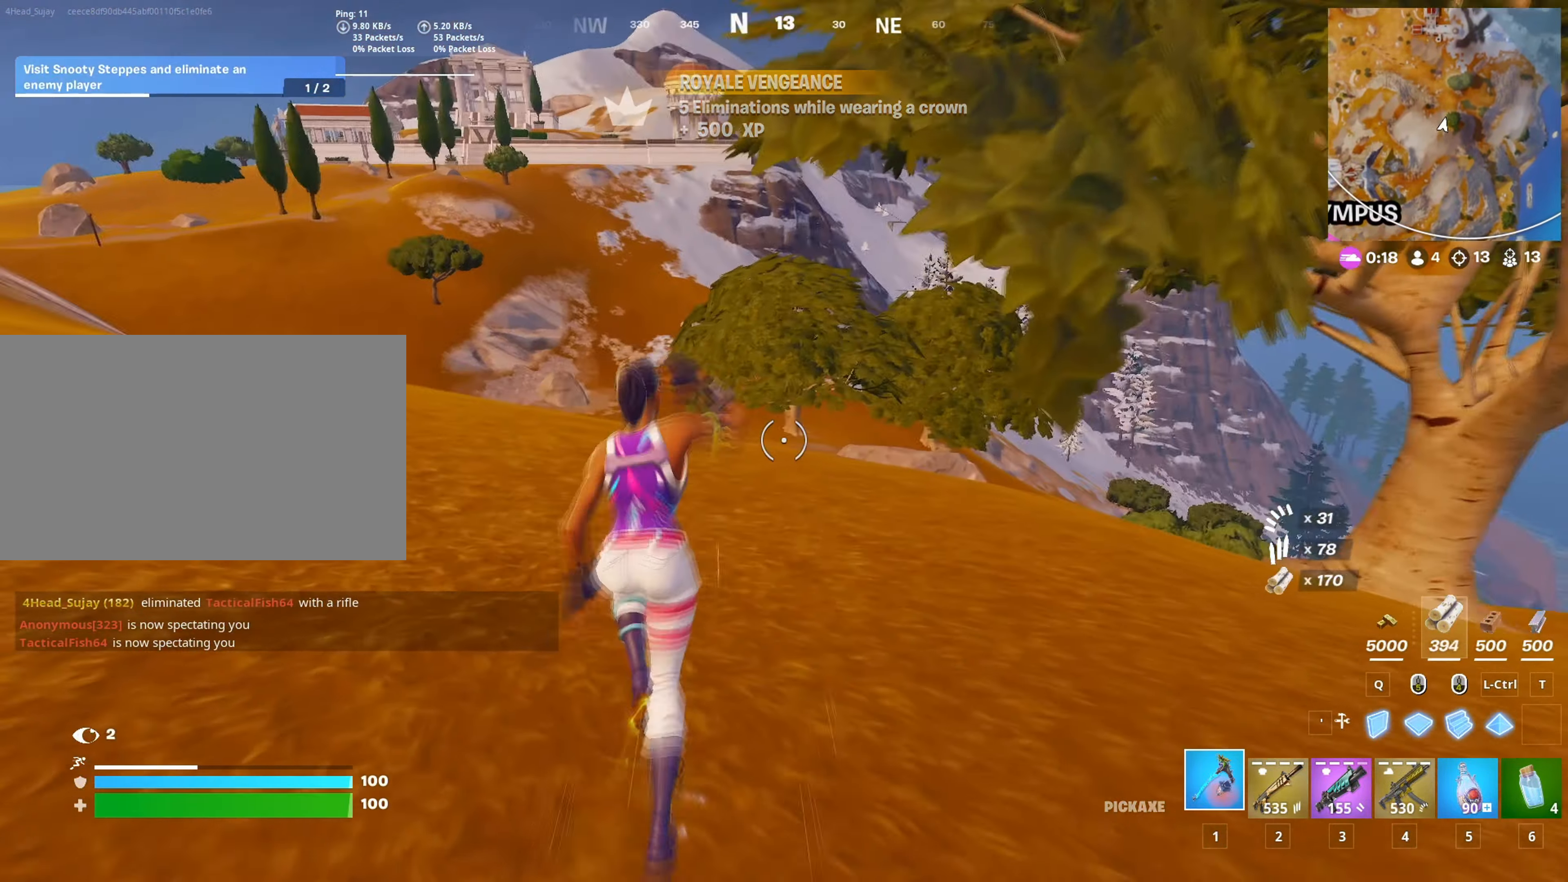
{"keys": ["w"], "mouse": [], "mouse_move": "down", "events": [[67, "c", "up"], [200, "space", "down"], [267, "space", "up"], [350, "space", "down"], [434, "a", "down"], [451, "space", "up"], [484, "a", "up"]]}
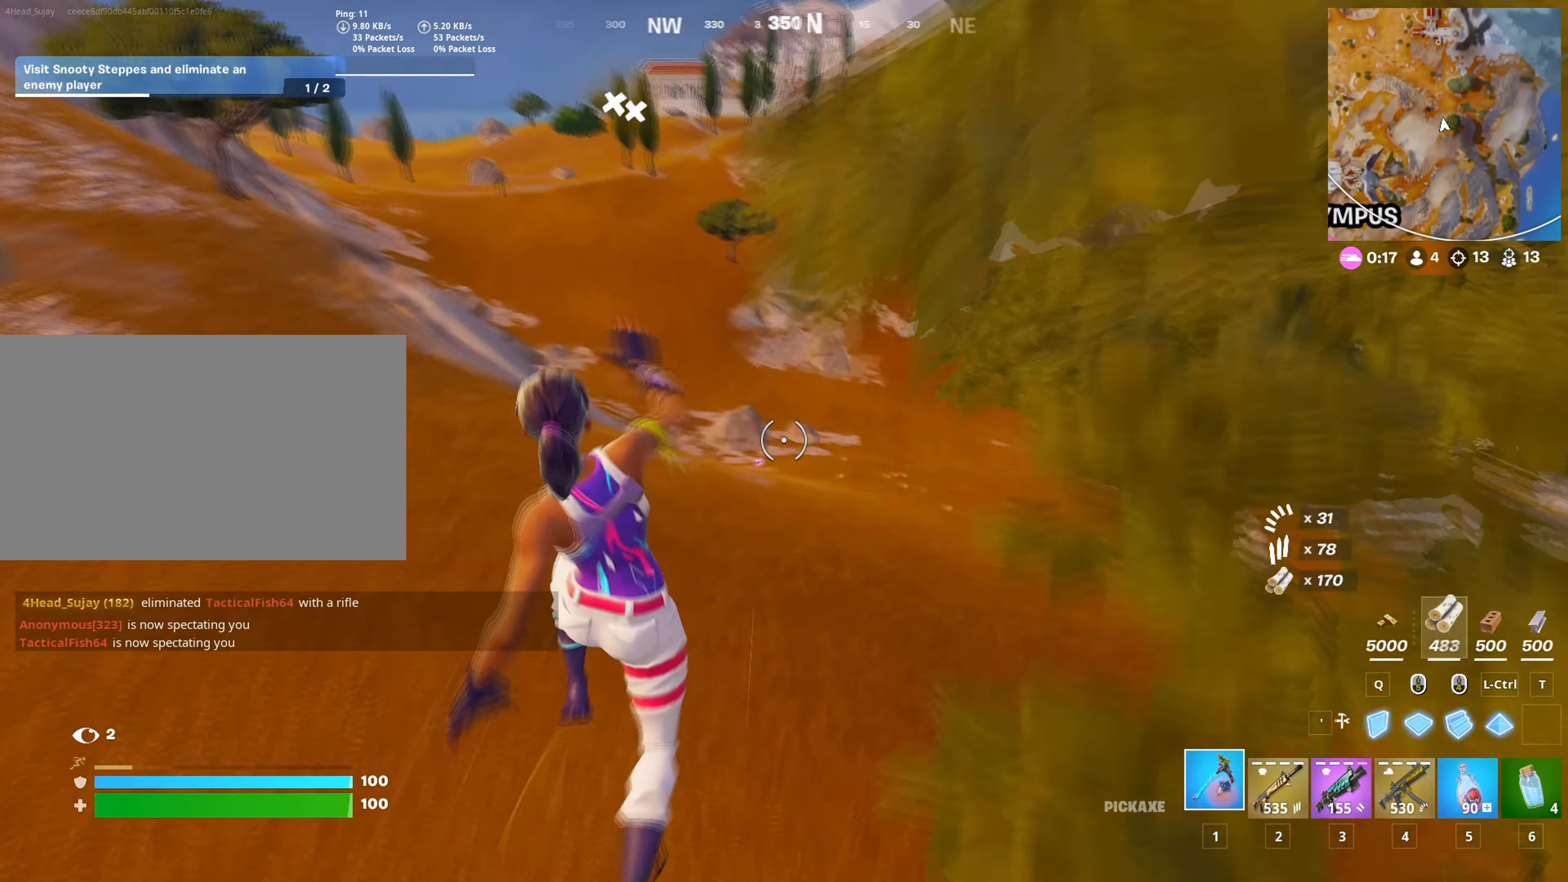
{"keys": ["d", "w"], "mouse": [], "mouse_move": "still", "events": [[83, "d", "down"], [267, "d", "up"], [400, "d", "down"]]}
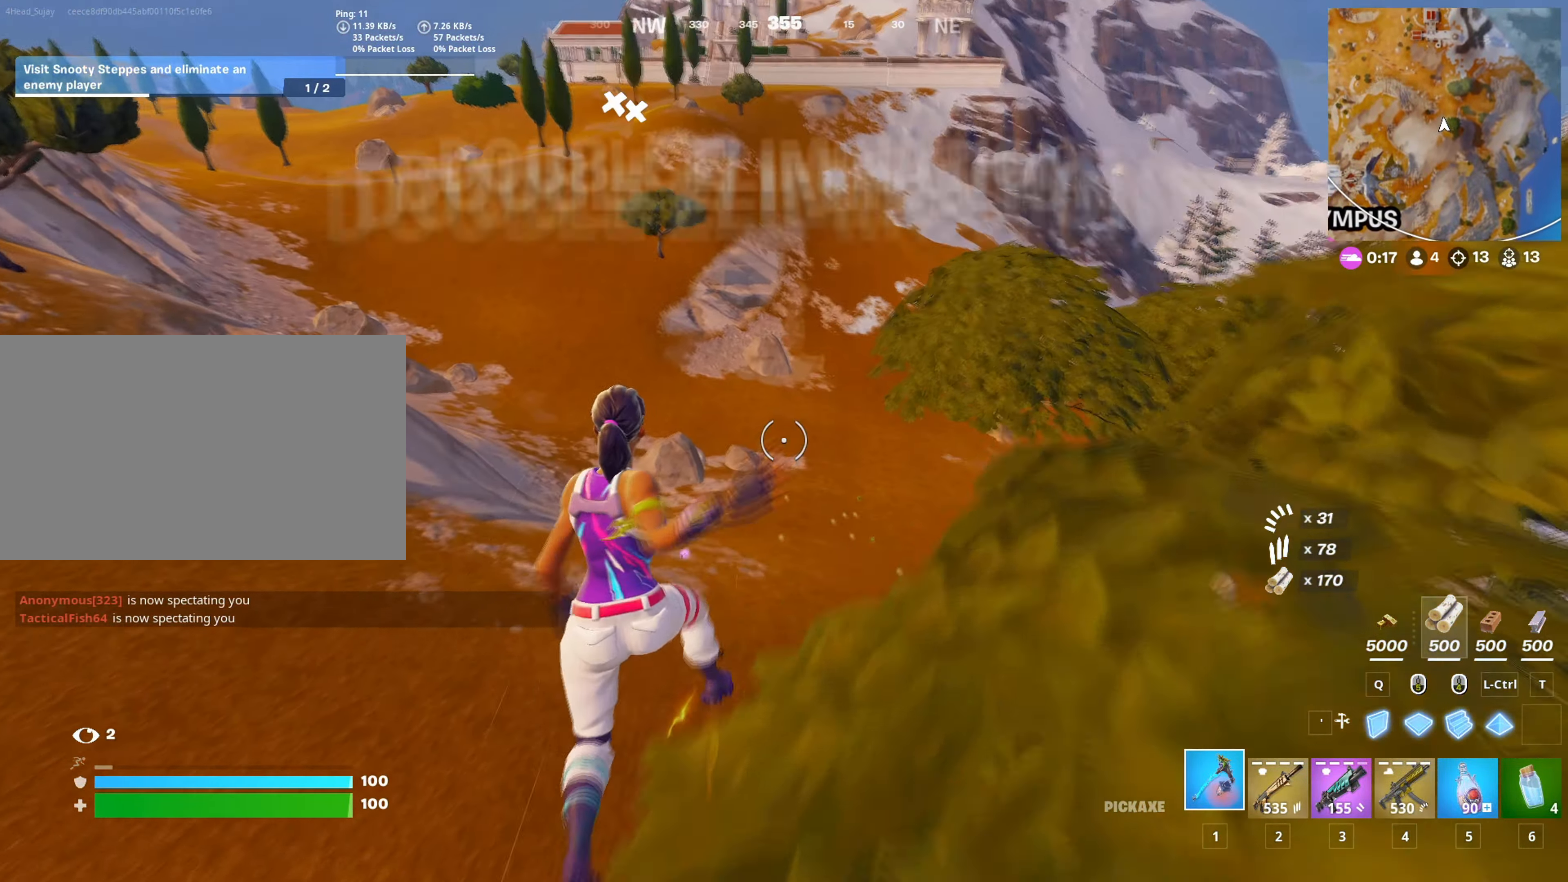
{"keys": [], "mouse": [], "mouse_move": "right", "events": [[334, "2", "down"], [384, "c", "down"], [417, "w", "up"], [434, "2", "up"], [467, "d", "up"], [484, "c", "up"]]}
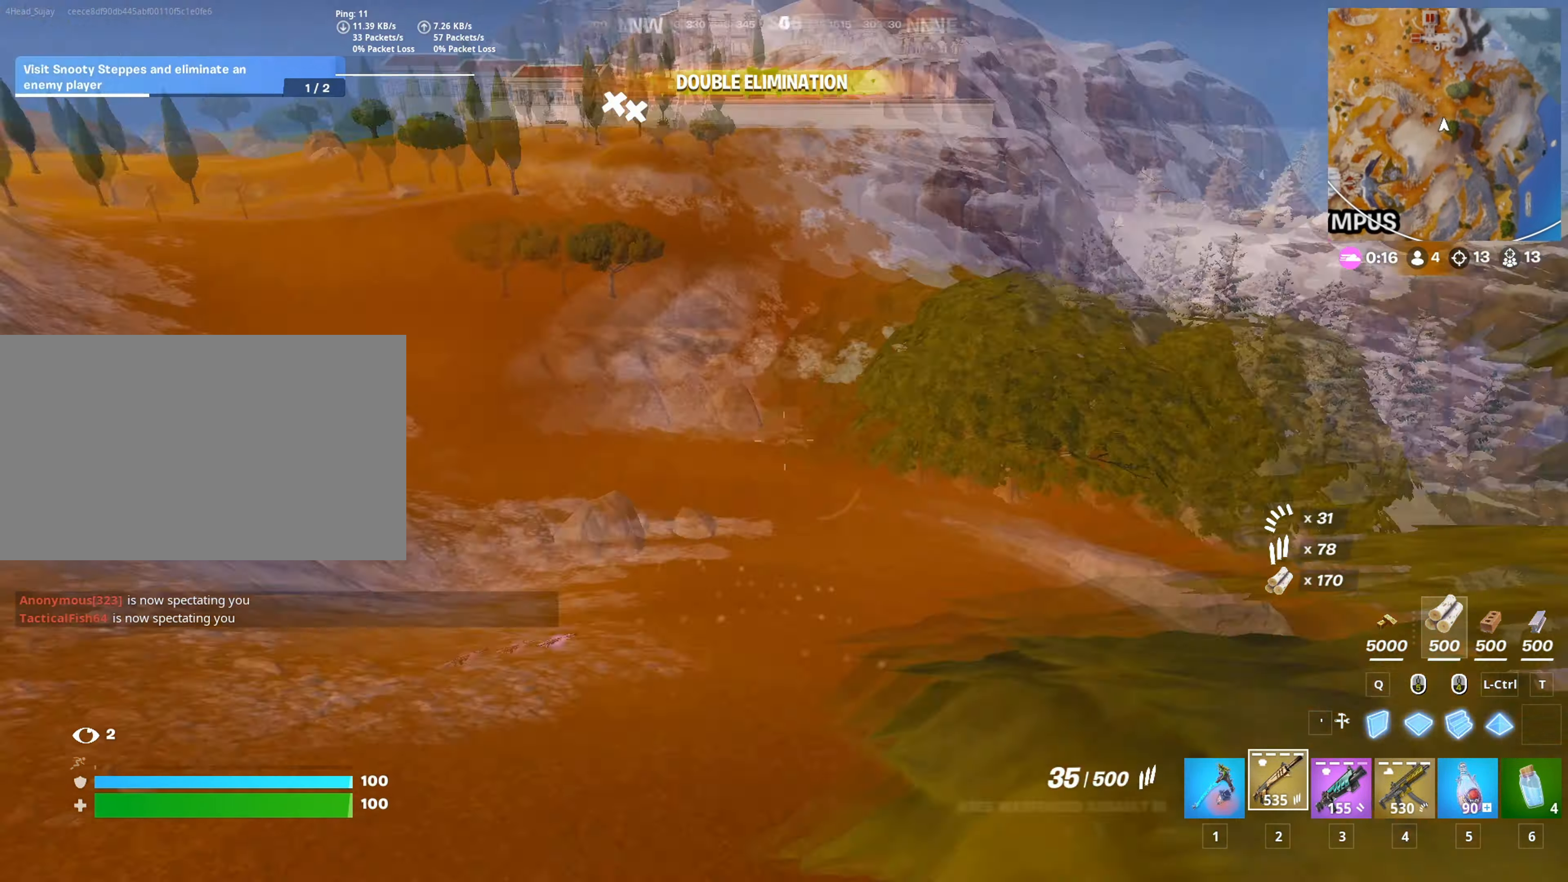
{"keys": [], "mouse": [], "mouse_move": "right", "events": [[250, "r", "down"], [300, "r", "up"], [400, "r", "down"], [450, "r", "up"]]}
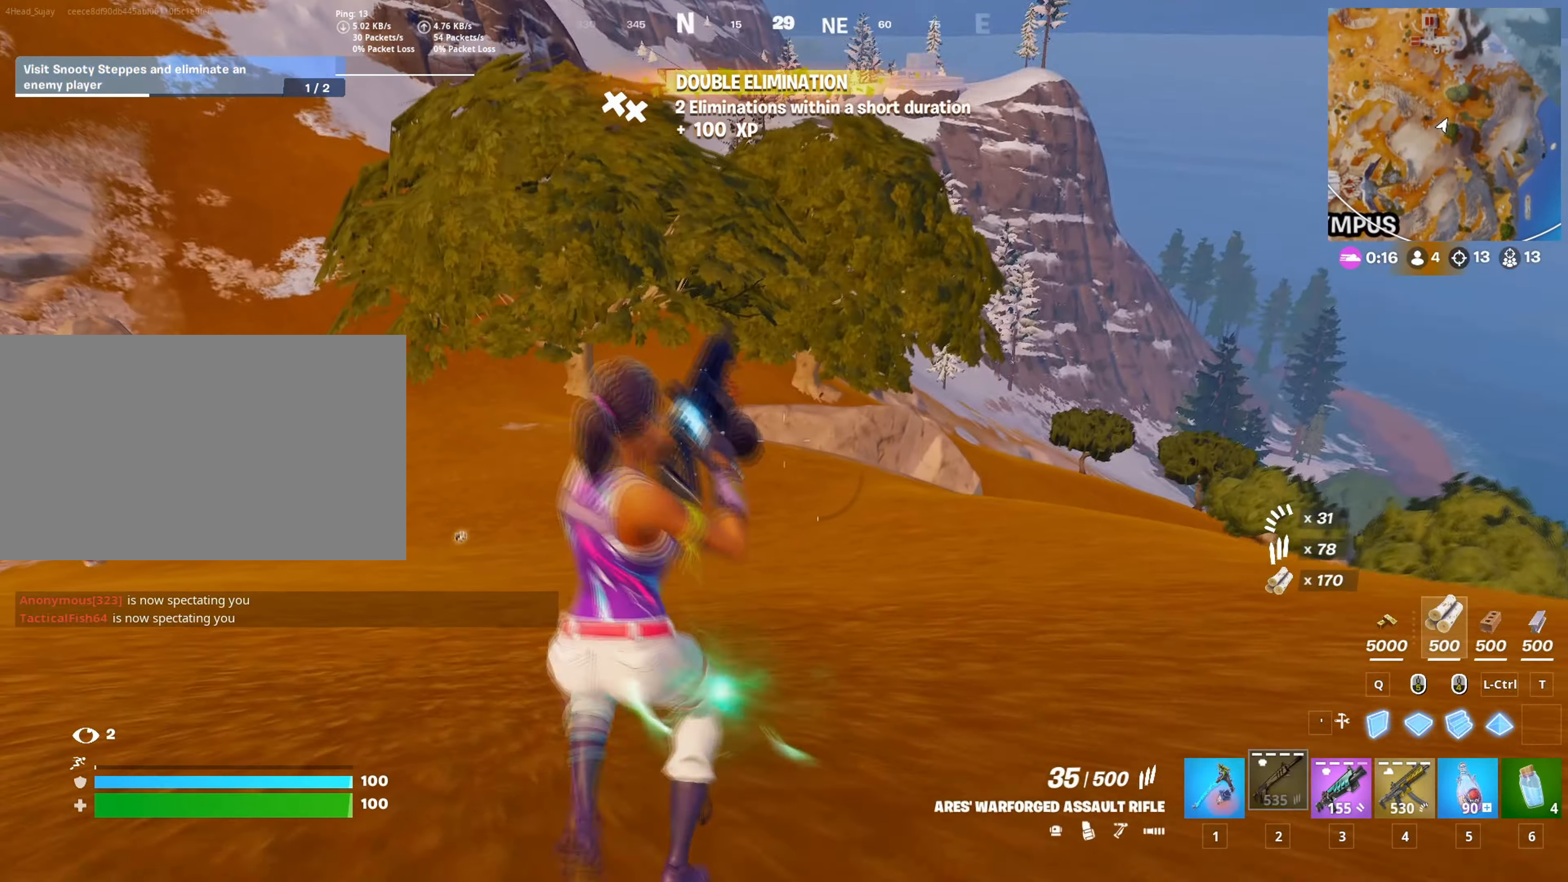
{"keys": ["a"], "mouse": [], "mouse_move": "left", "events": [[167, "a", "down"], [167, "space", "down"], [317, "space", "up"]]}
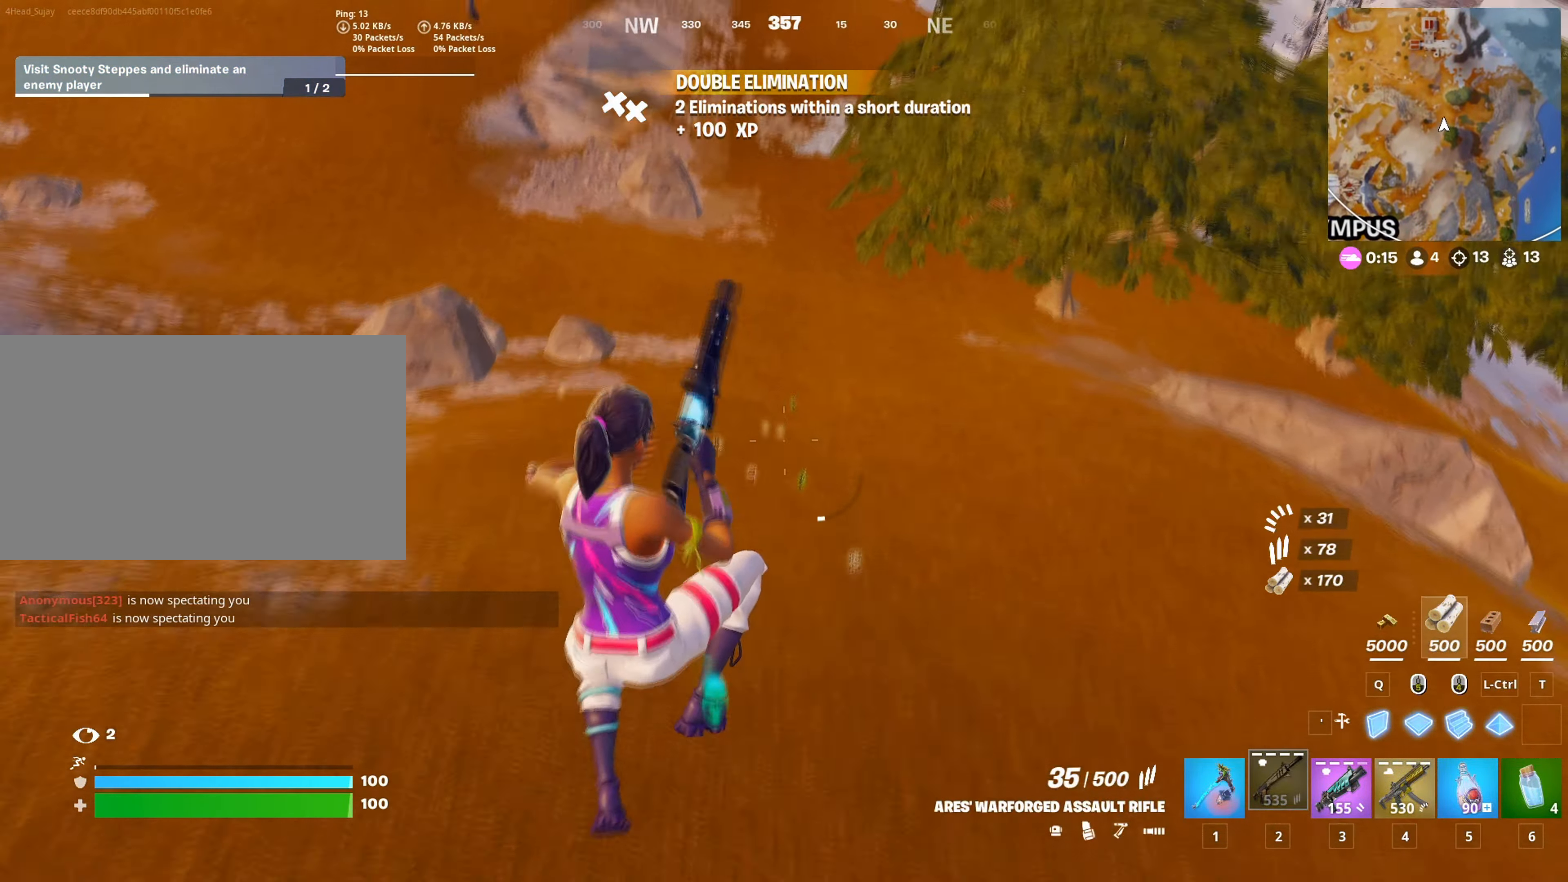
{"keys": ["d"], "mouse": [], "mouse_move": "right", "events": [[133, "w", "down"], [150, "a", "up"], [233, "d", "down"], [467, "w", "up"]]}
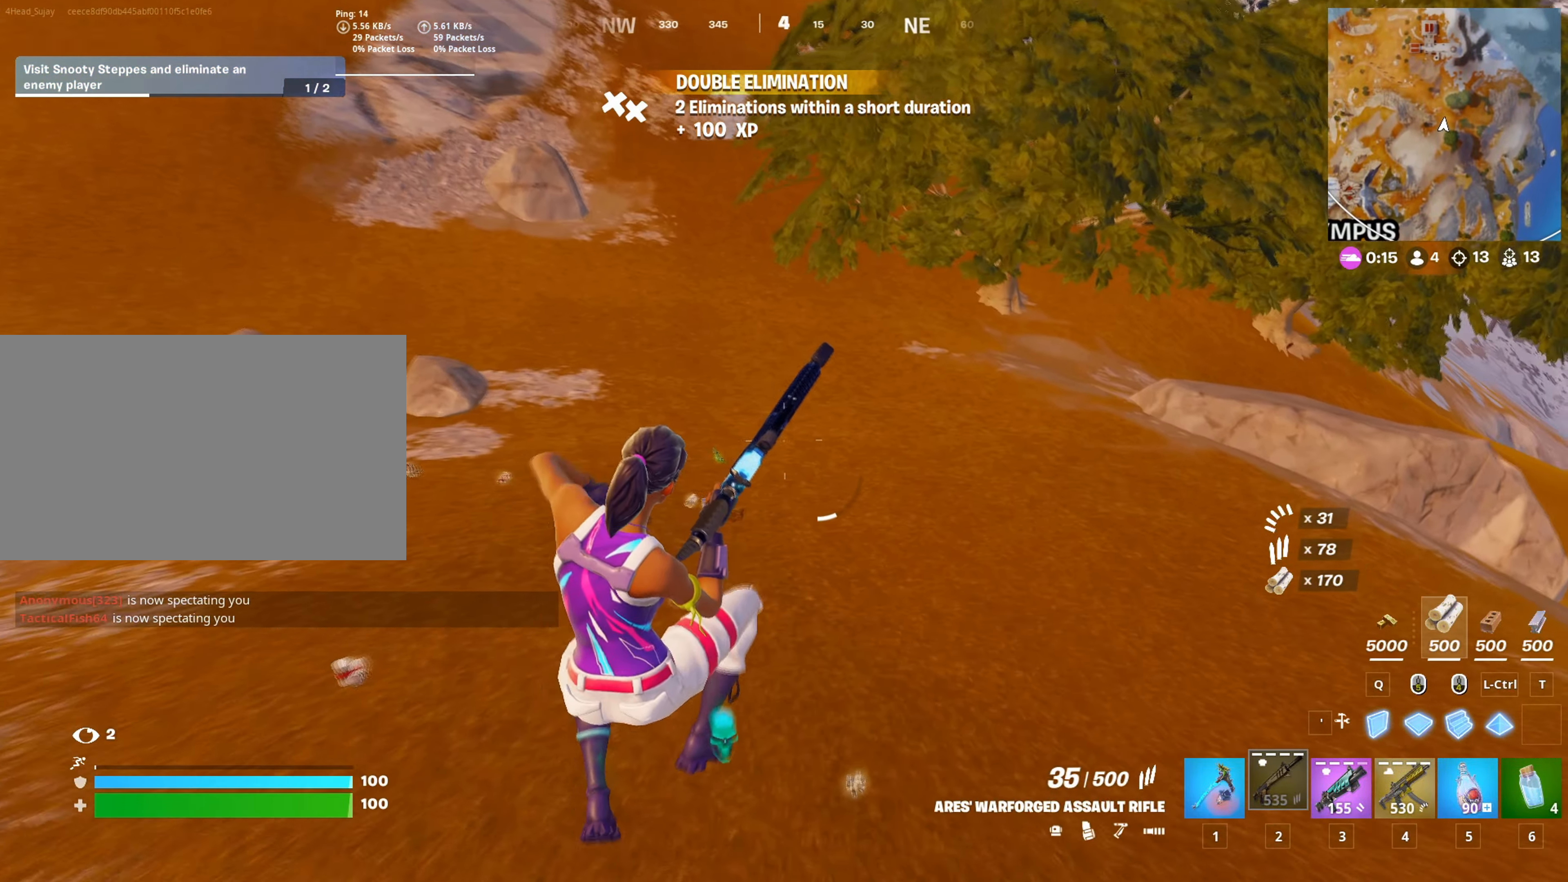
{"keys": ["c", "d", "w"], "mouse": [], "mouse_move": "up-left", "events": [[67, "s", "down"], [350, "s", "up"], [434, "w", "down"], [484, "c", "down"]]}
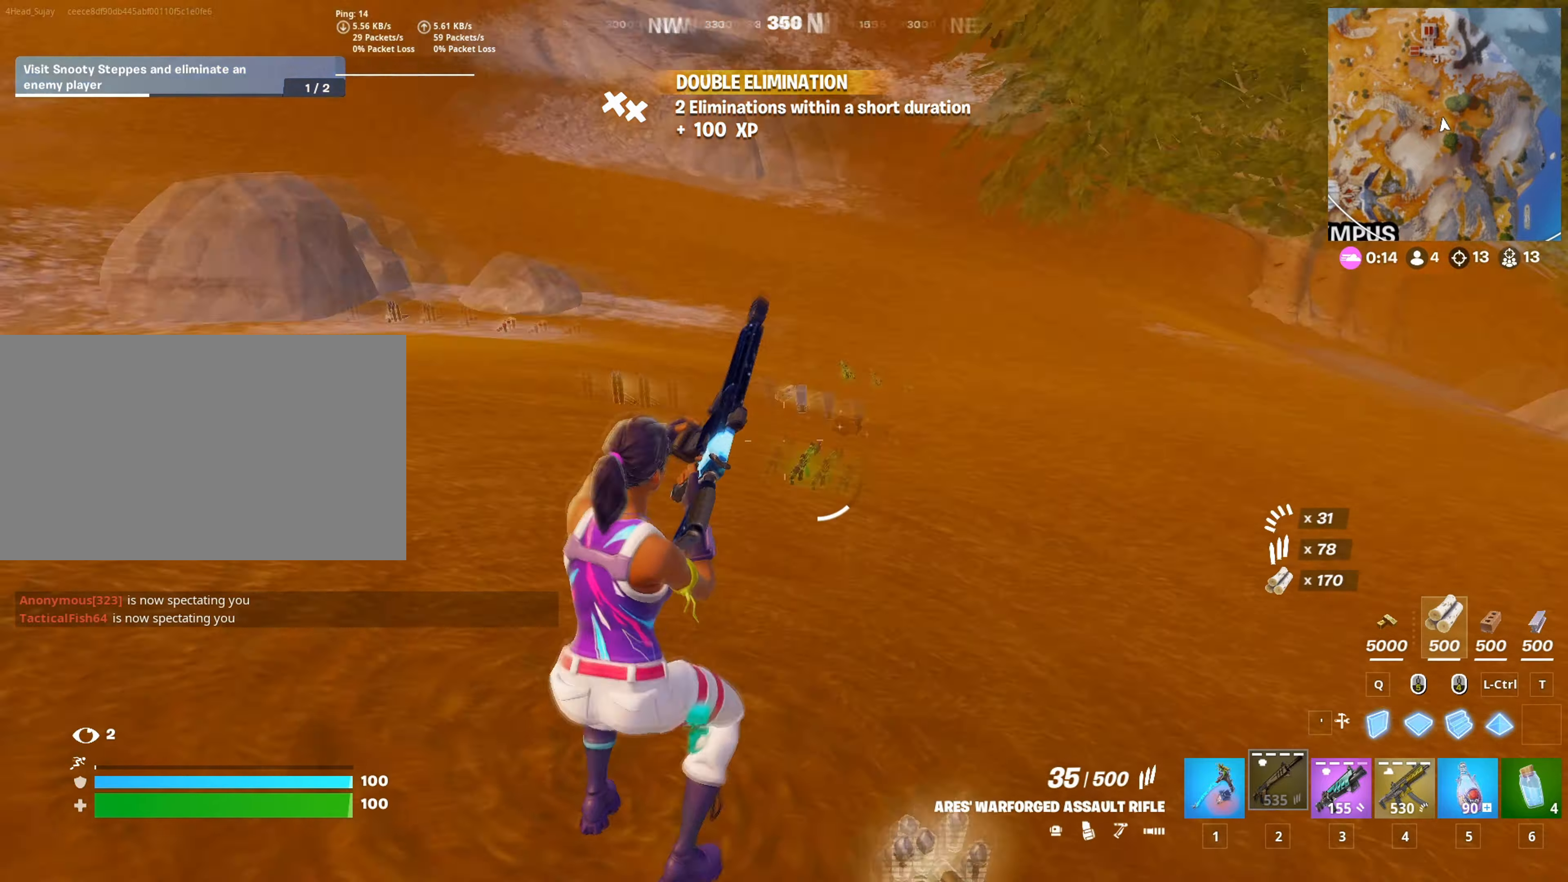
{"keys": ["d", "w"], "mouse": [], "mouse_move": "up", "events": [[133, "c", "up"], [216, "c", "down"], [317, "c", "up"]]}
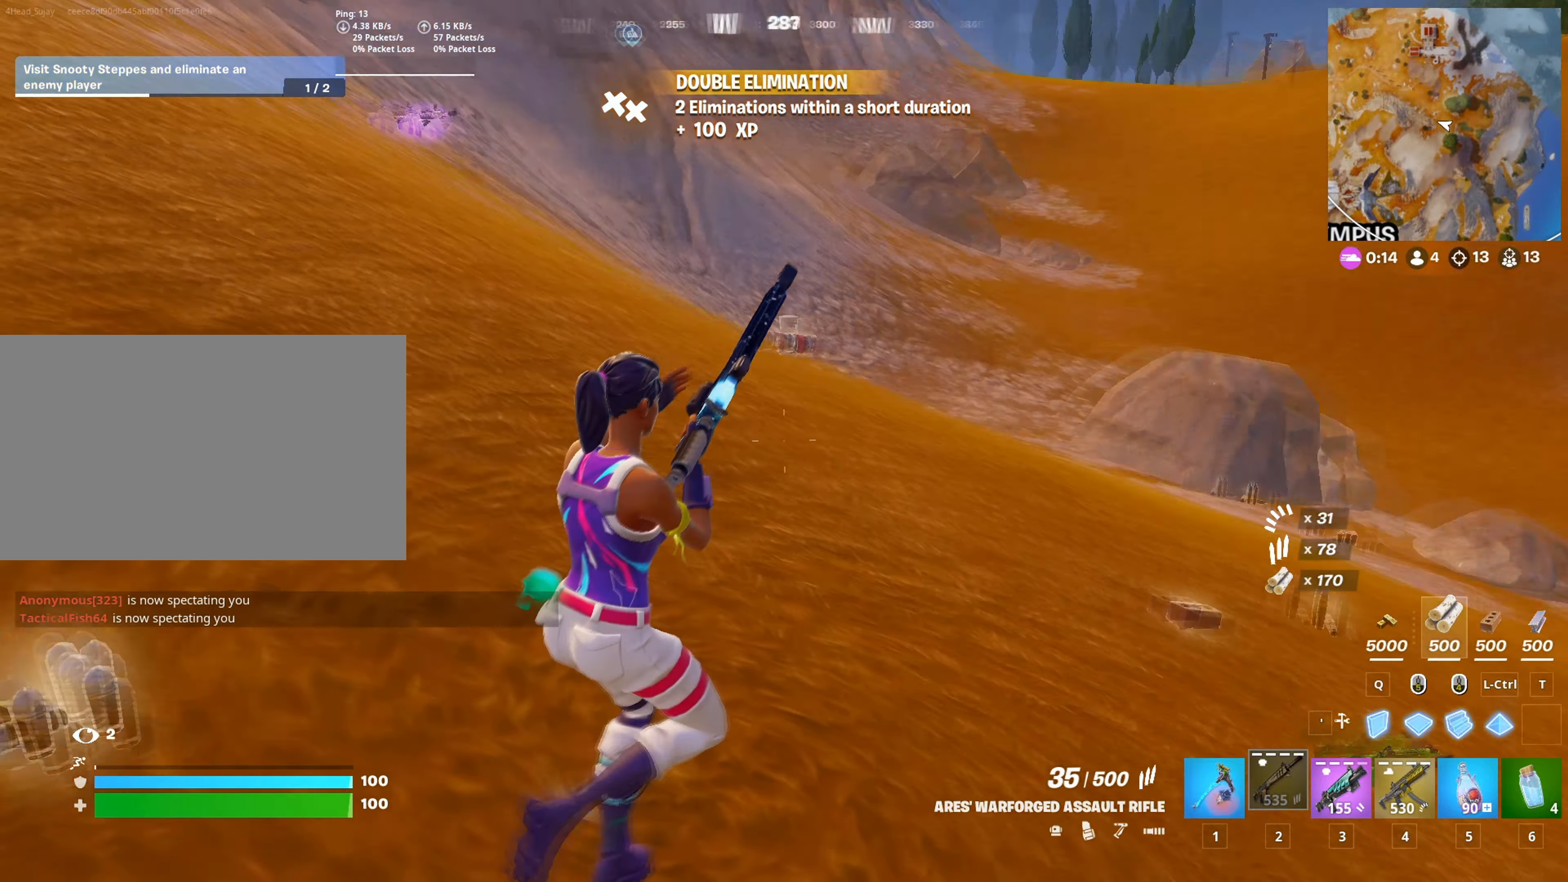
{"keys": ["d", "w"], "mouse": [], "mouse_move": "up-right", "events": []}
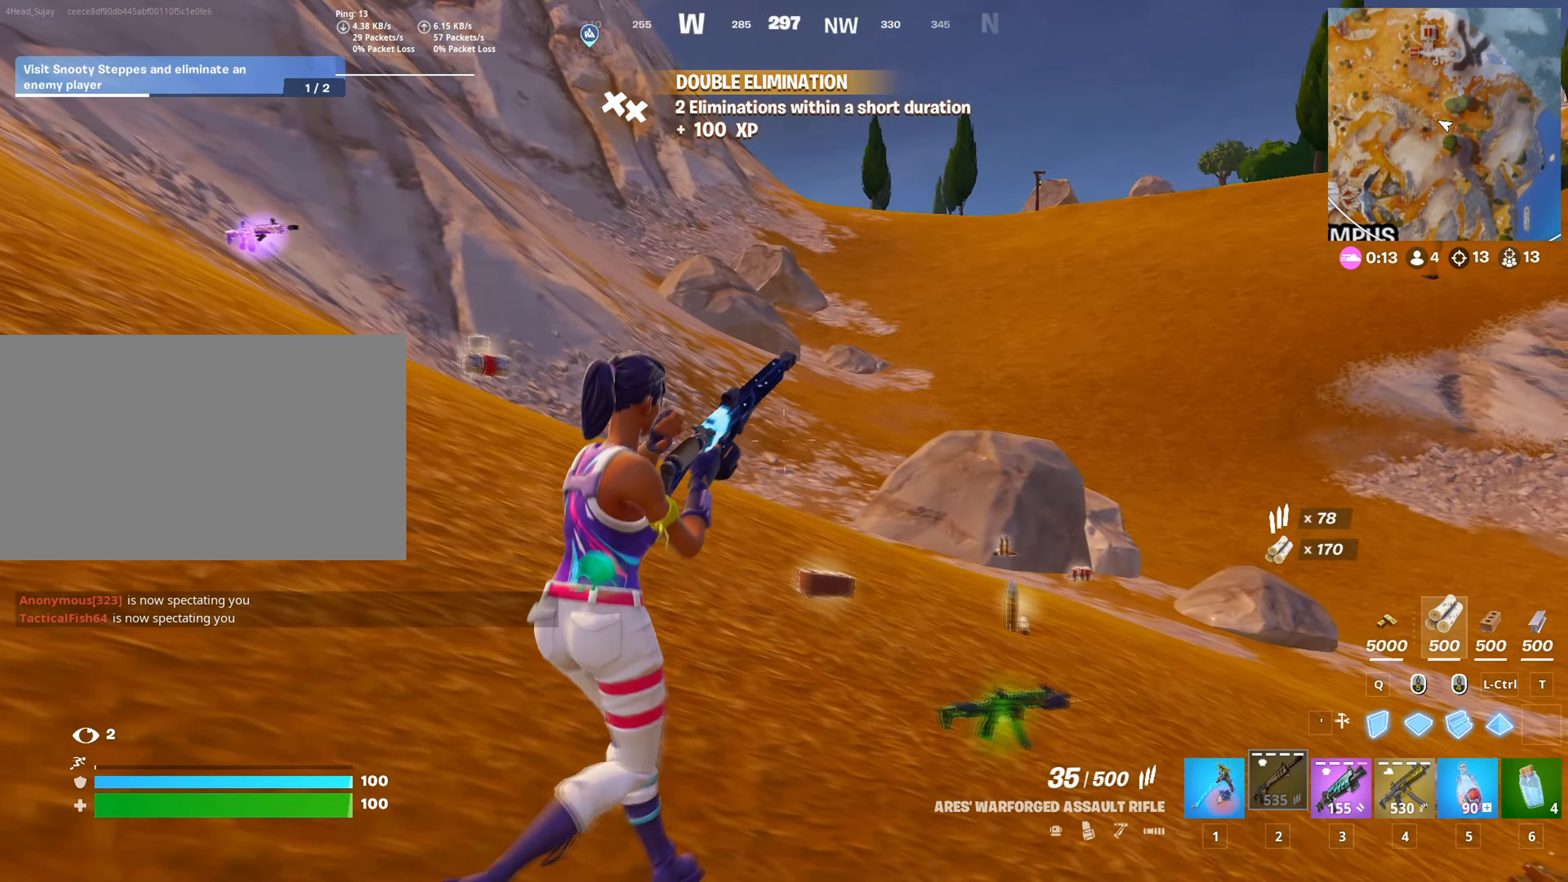
{"keys": ["w"], "mouse": [], "mouse_move": "down", "events": [[200, "d", "up"]]}
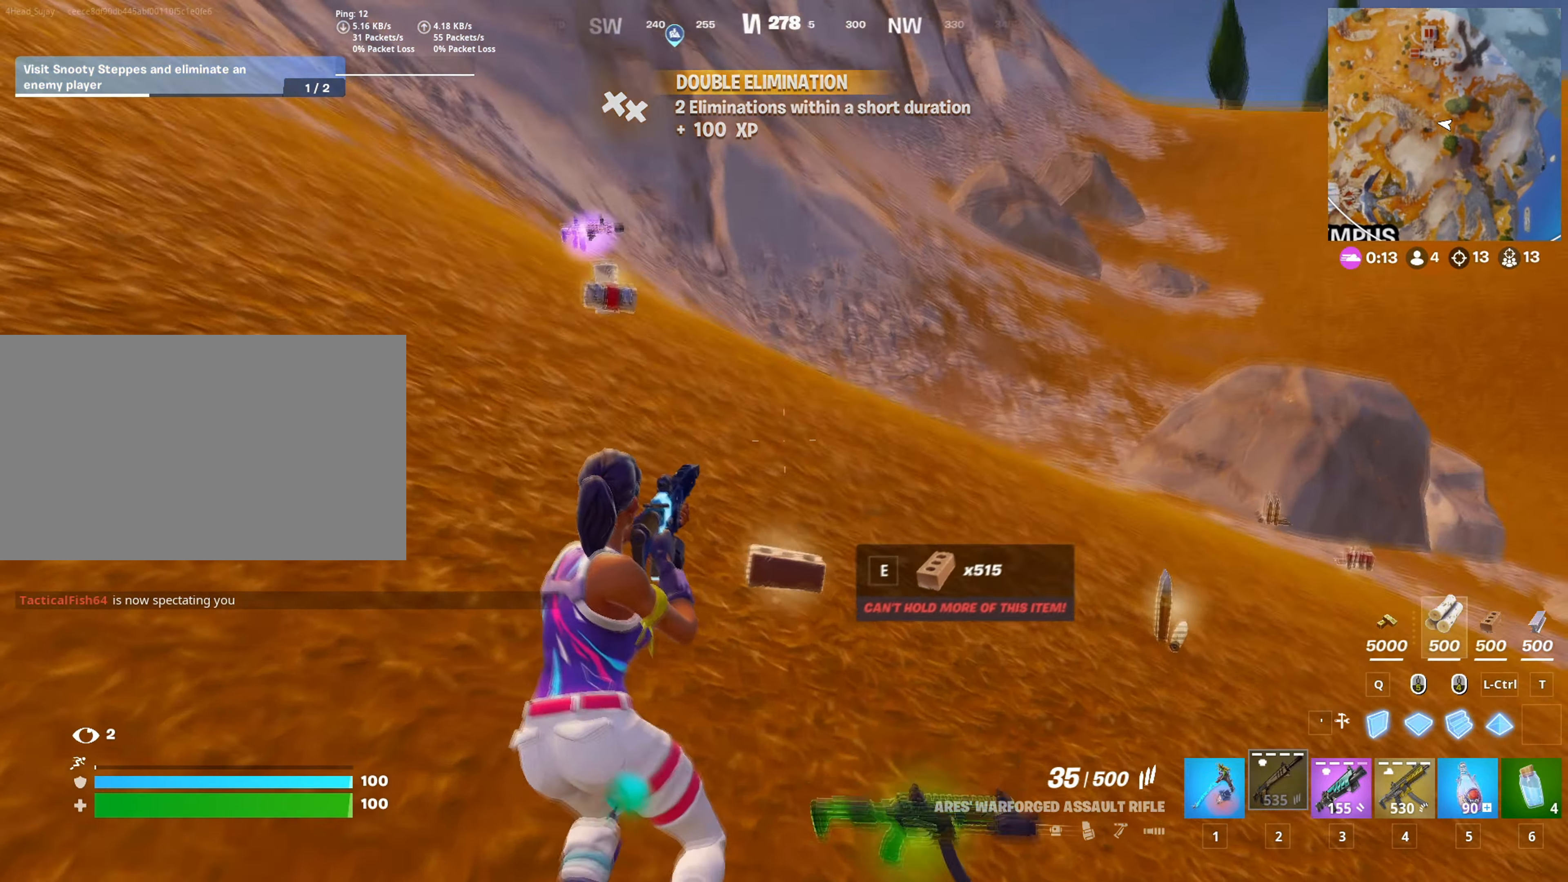
{"keys": ["w"], "mouse": [], "mouse_move": "left", "events": [[83, "1", "down"], [117, "e", "down"], [167, "1", "up"], [217, "e", "up"], [267, "shift", "down"], [350, "d", "down"], [367, "shift", "up"], [451, "d", "up"]]}
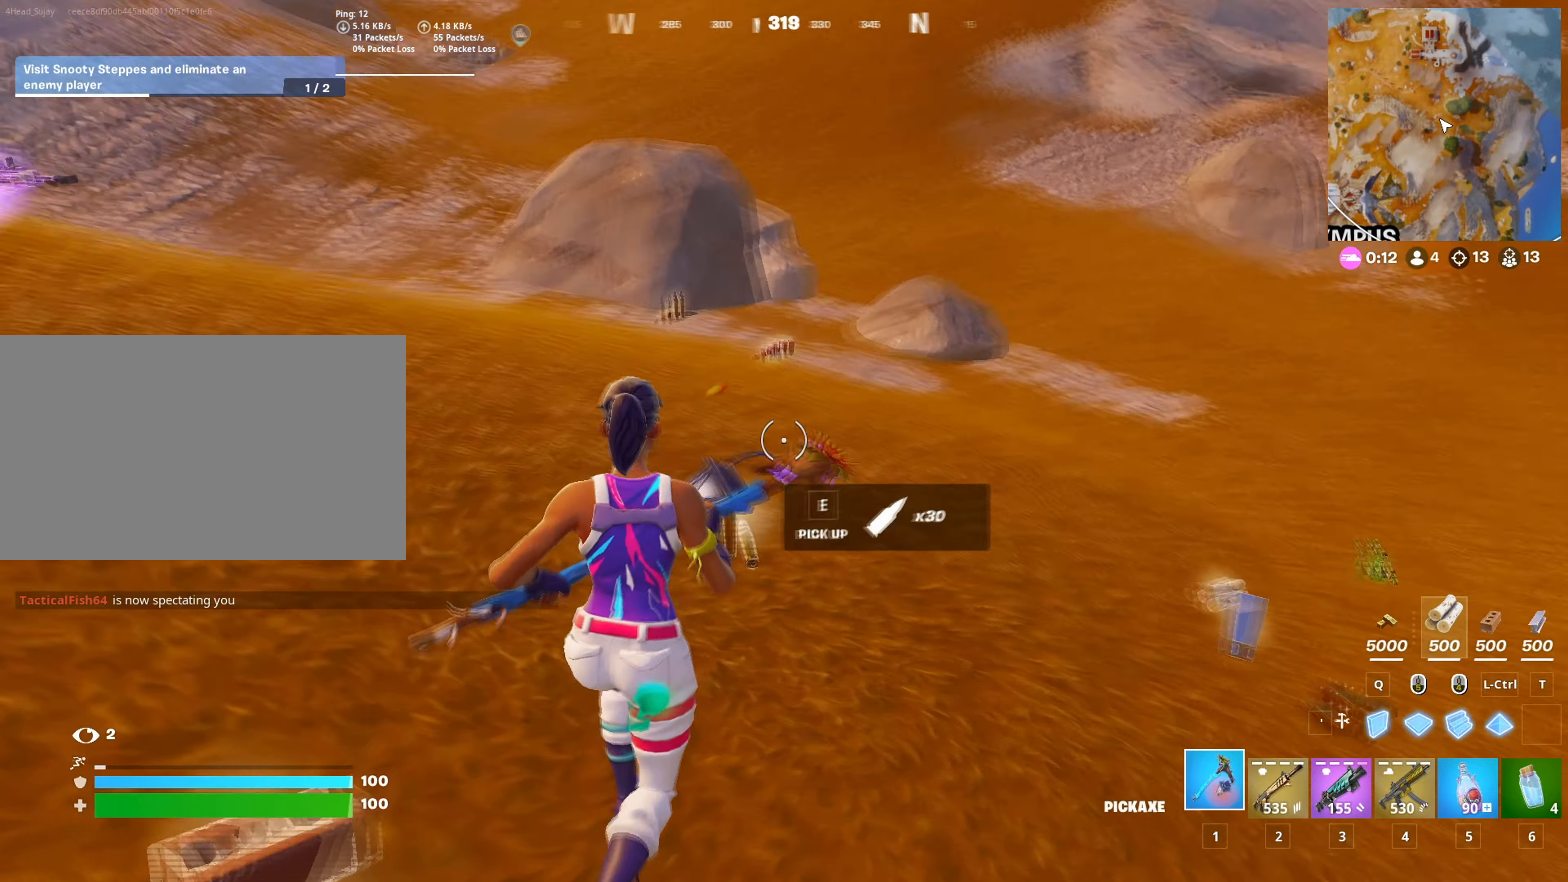
{"keys": ["w"], "mouse": [], "mouse_move": "down-left", "events": [[50, "e", "down"], [150, "e", "up"], [283, "d", "down"], [367, "d", "up"]]}
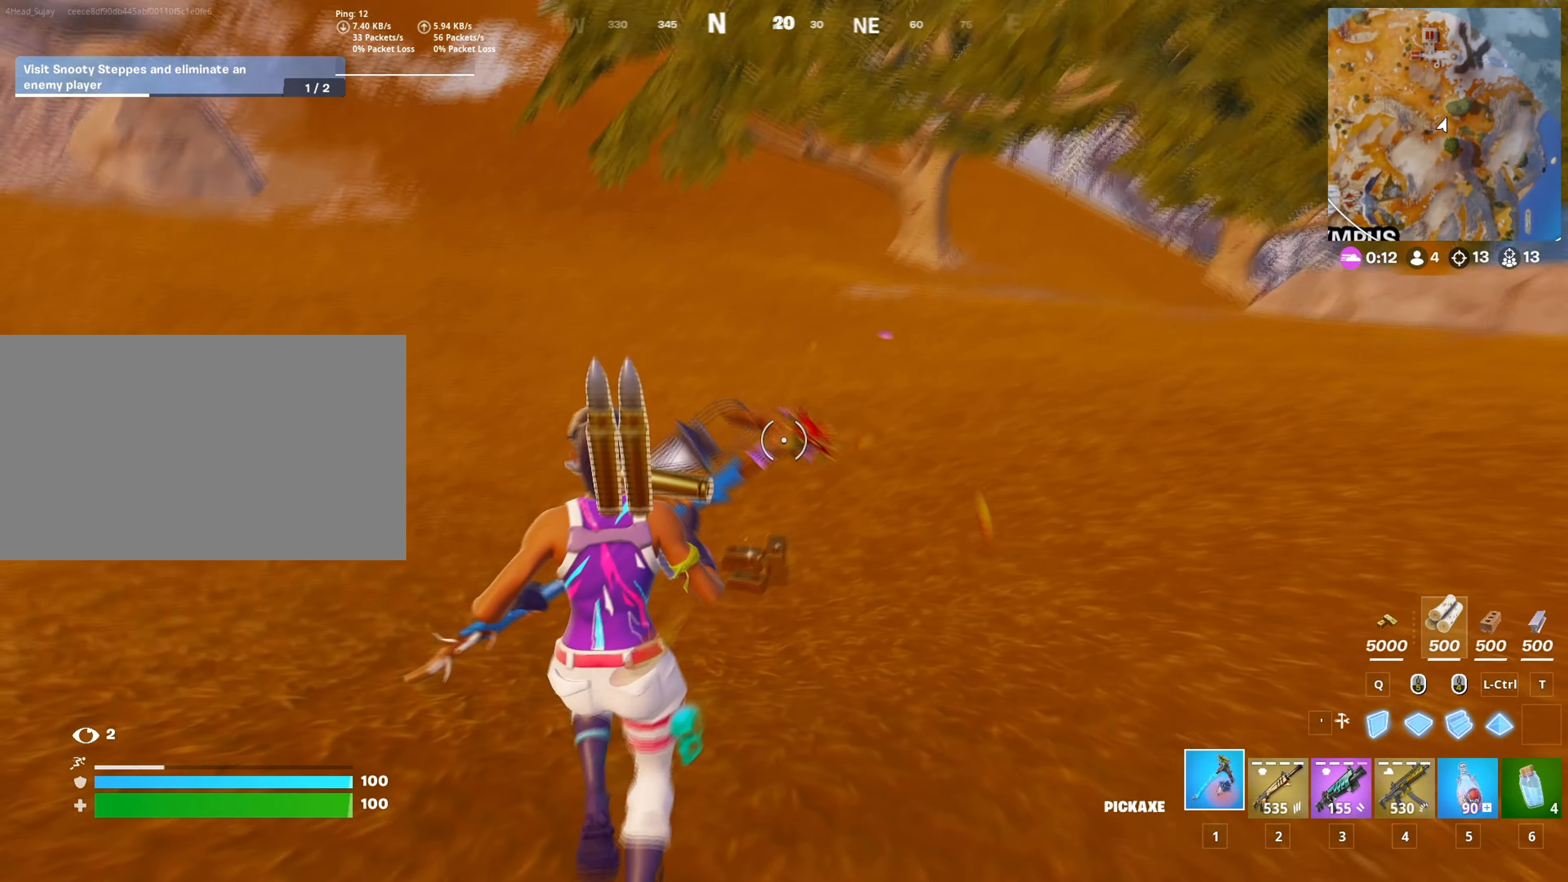
{"keys": ["e", "w"], "mouse": [], "mouse_move": "left", "events": [[17, "e", "down"], [67, "e", "up"], [150, "e", "down"], [250, "e", "up"], [300, "e", "down"], [400, "e", "up"], [434, "e", "down"]]}
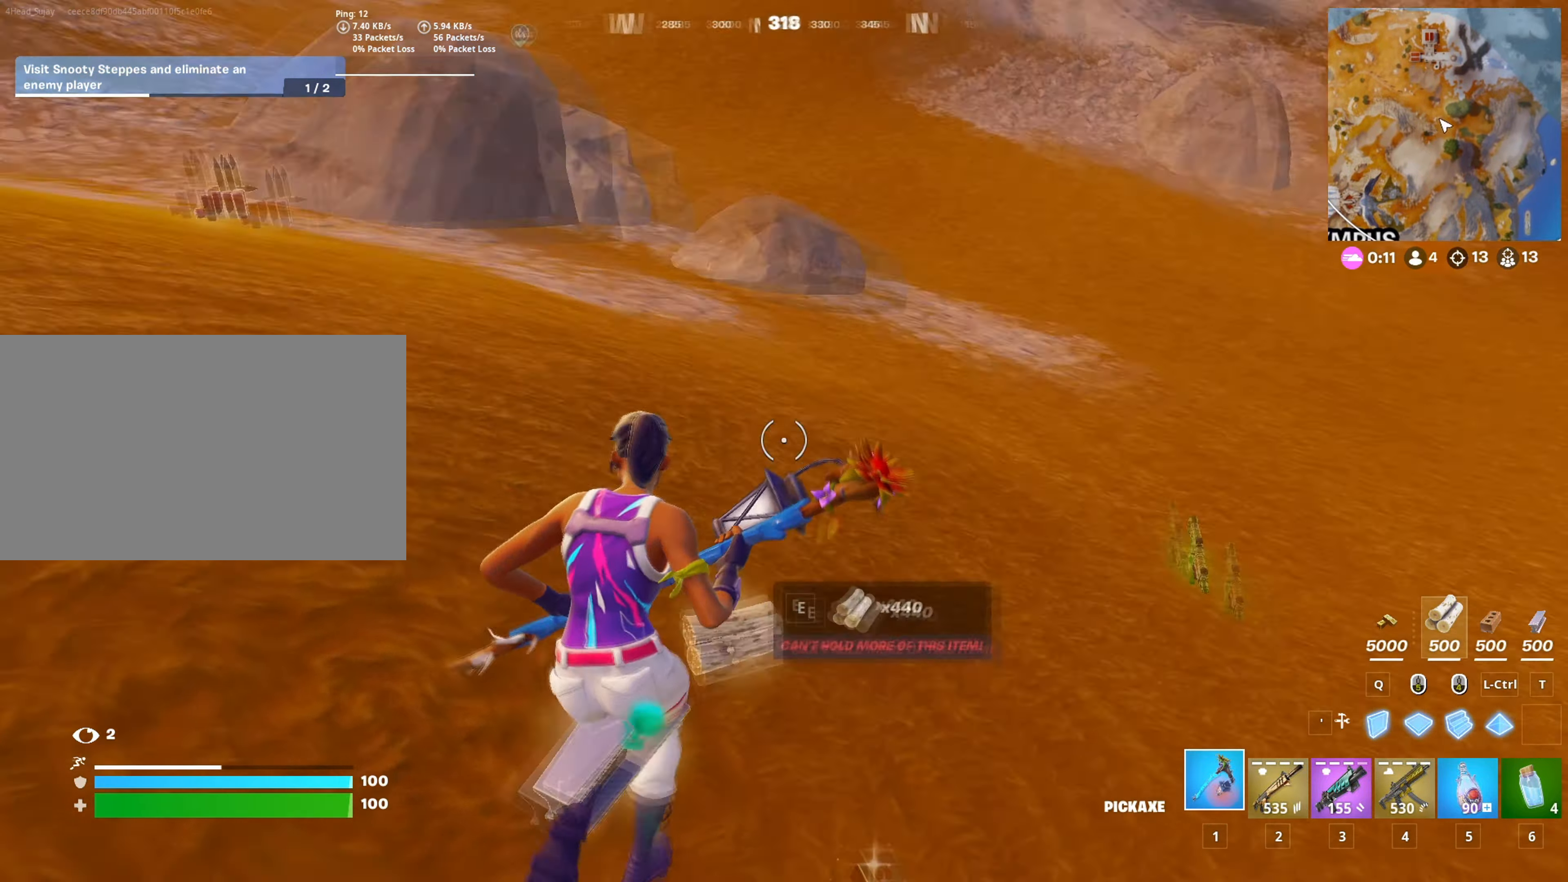
{"keys": ["w"], "mouse": [], "mouse_move": "down", "events": [[33, "e", "up"], [216, "4", "down"], [317, "4", "up"]]}
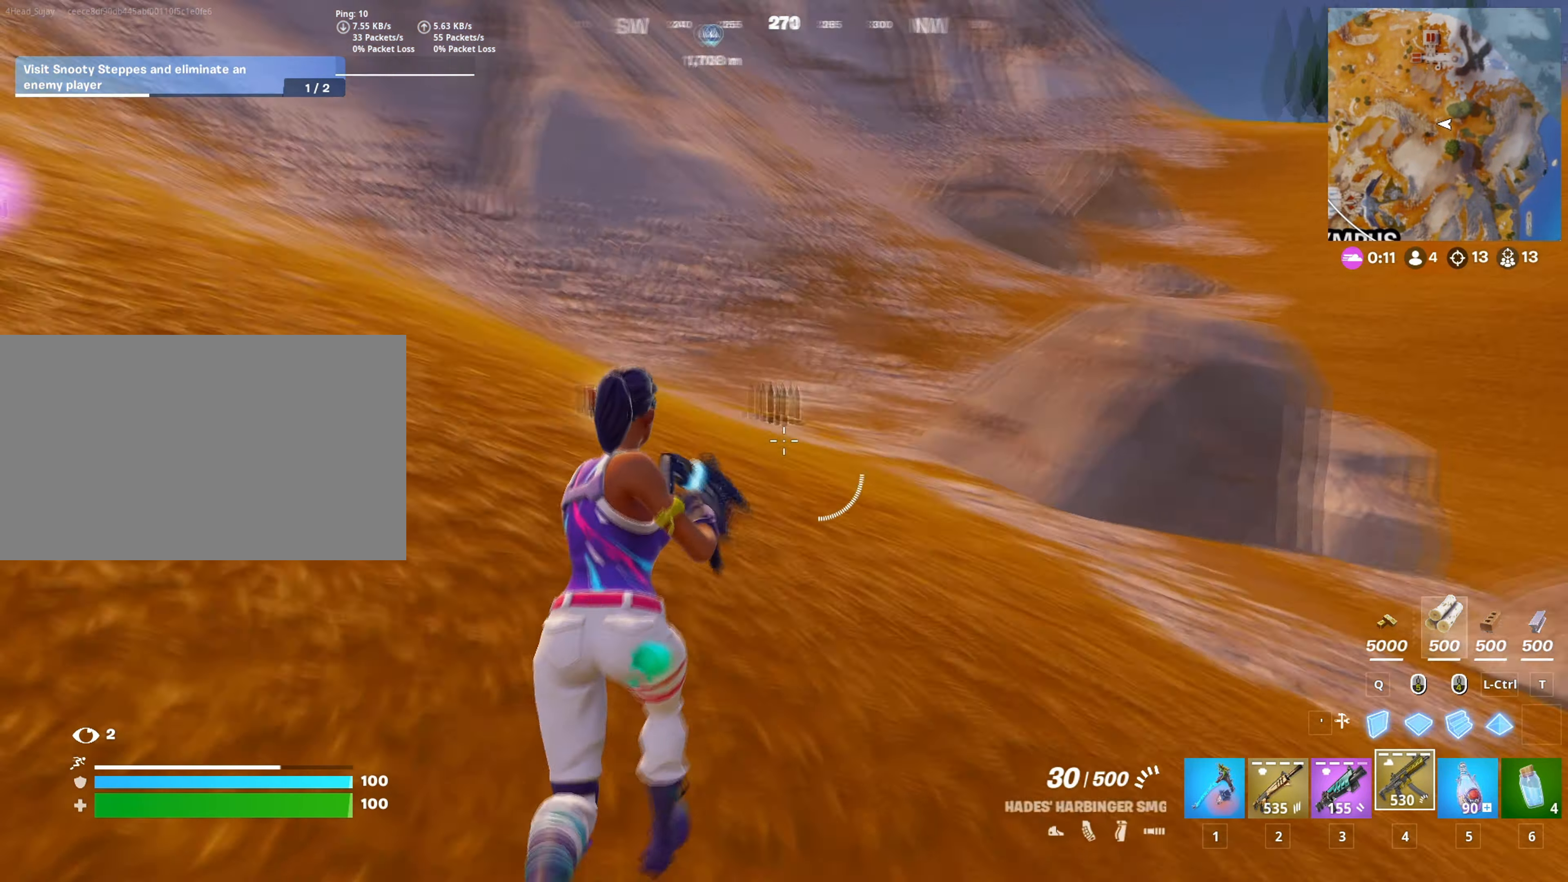
{"keys": ["w"], "mouse": [], "mouse_move": "right", "events": [[184, "1", "down"], [234, "1", "up"], [234, "e", "down"], [334, "e", "up"], [367, "e", "down"], [467, "e", "up"]]}
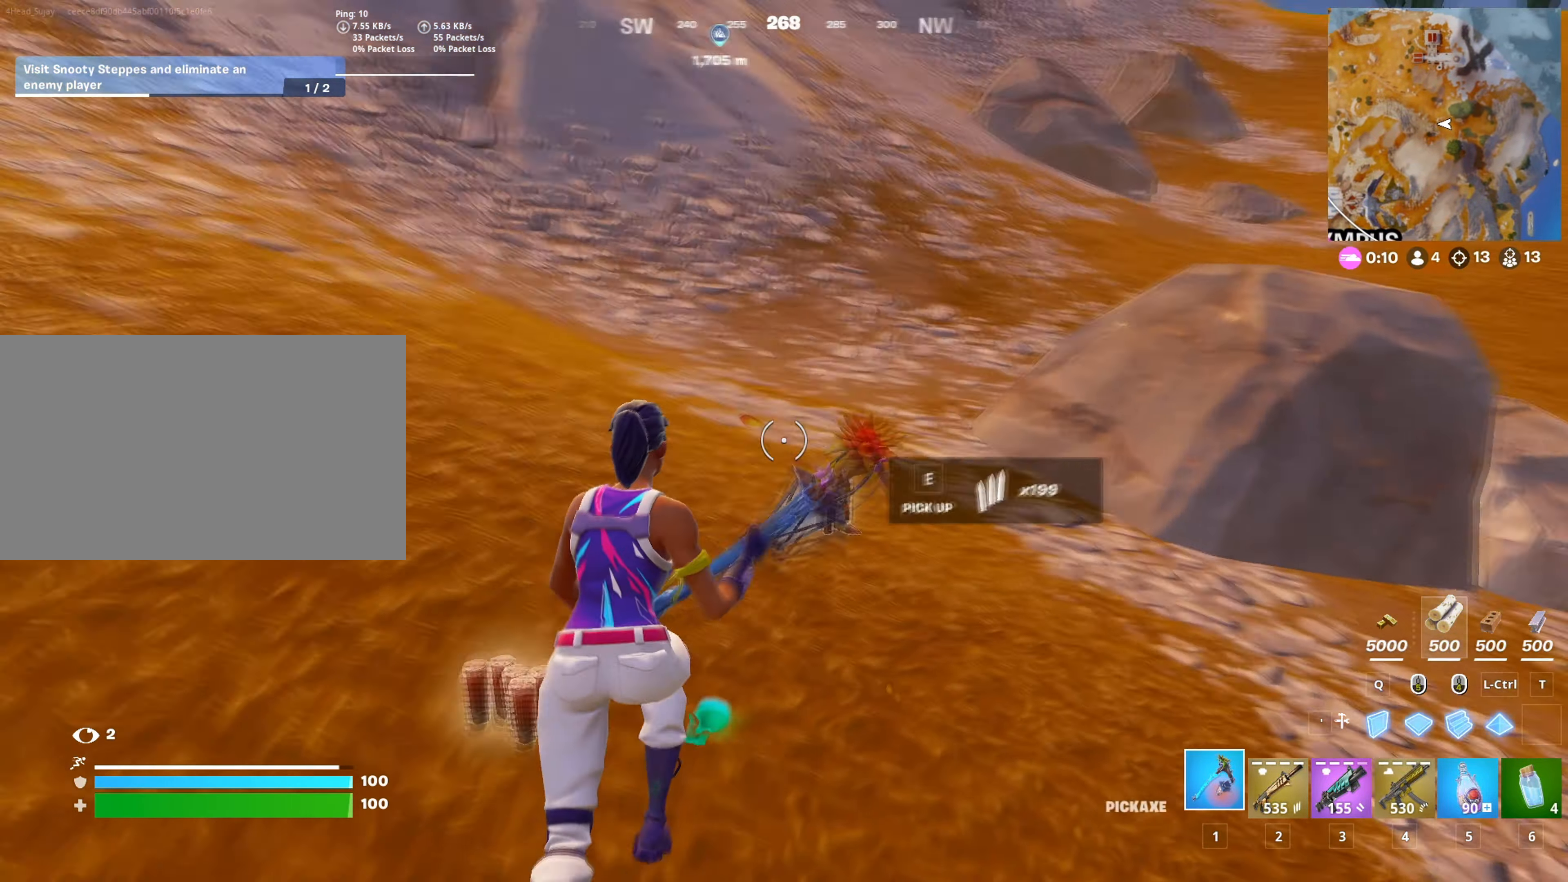
{"keys": ["w"], "mouse": [], "mouse_move": "left", "events": [[16, "e", "down"], [116, "e", "up"], [200, "e", "down"], [300, "e", "up"], [433, "4", "down"], [483, "4", "up"]]}
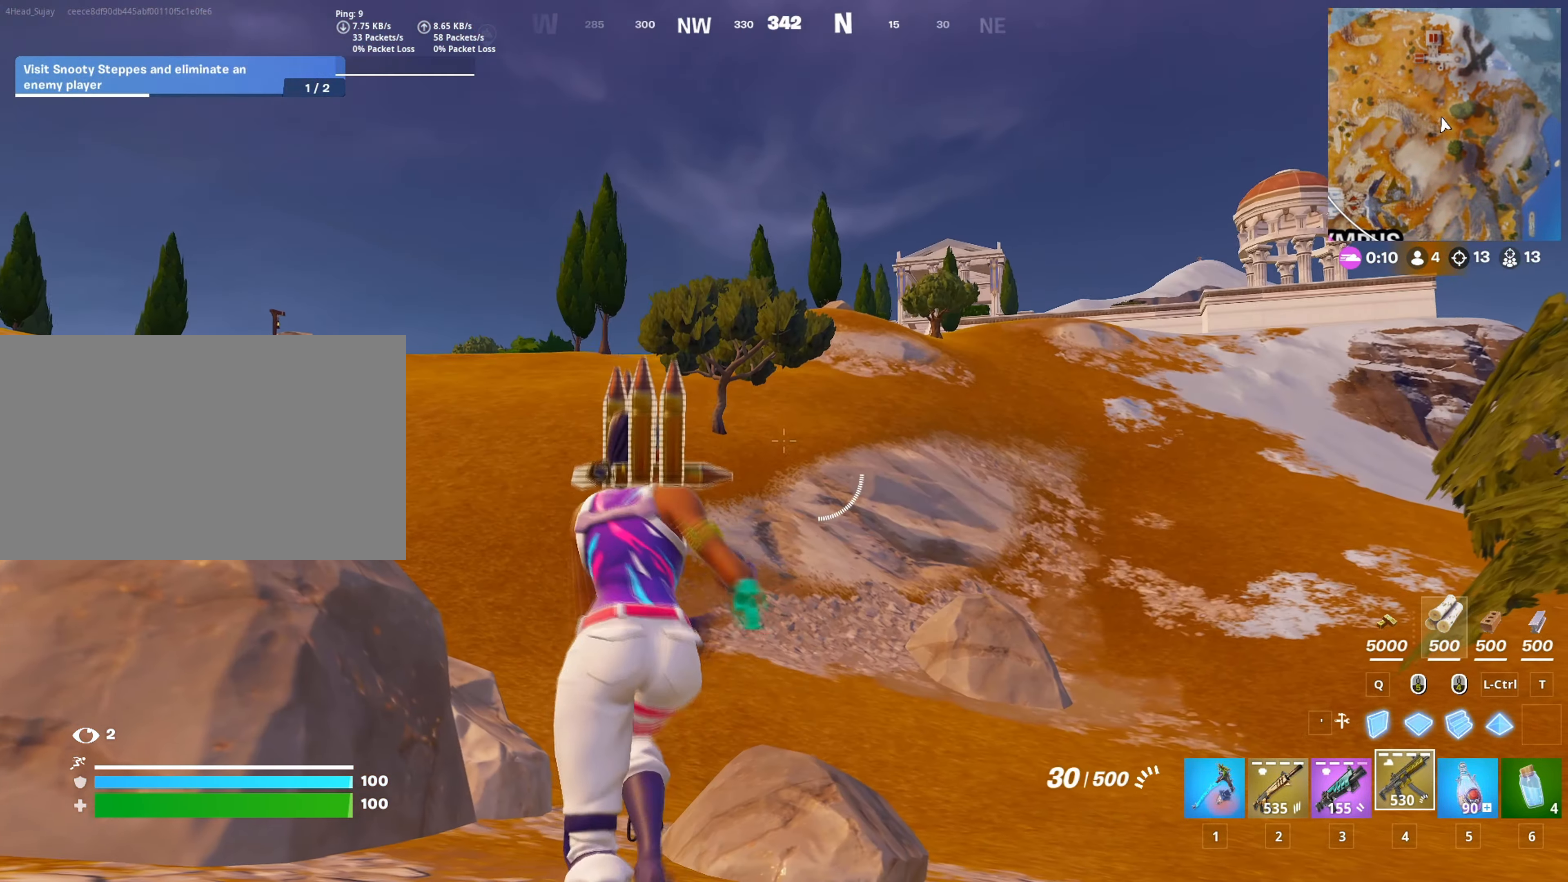
{"keys": ["w"], "mouse": [], "mouse_move": "still", "events": [[300, "space", "down"], [400, "space", "up"]]}
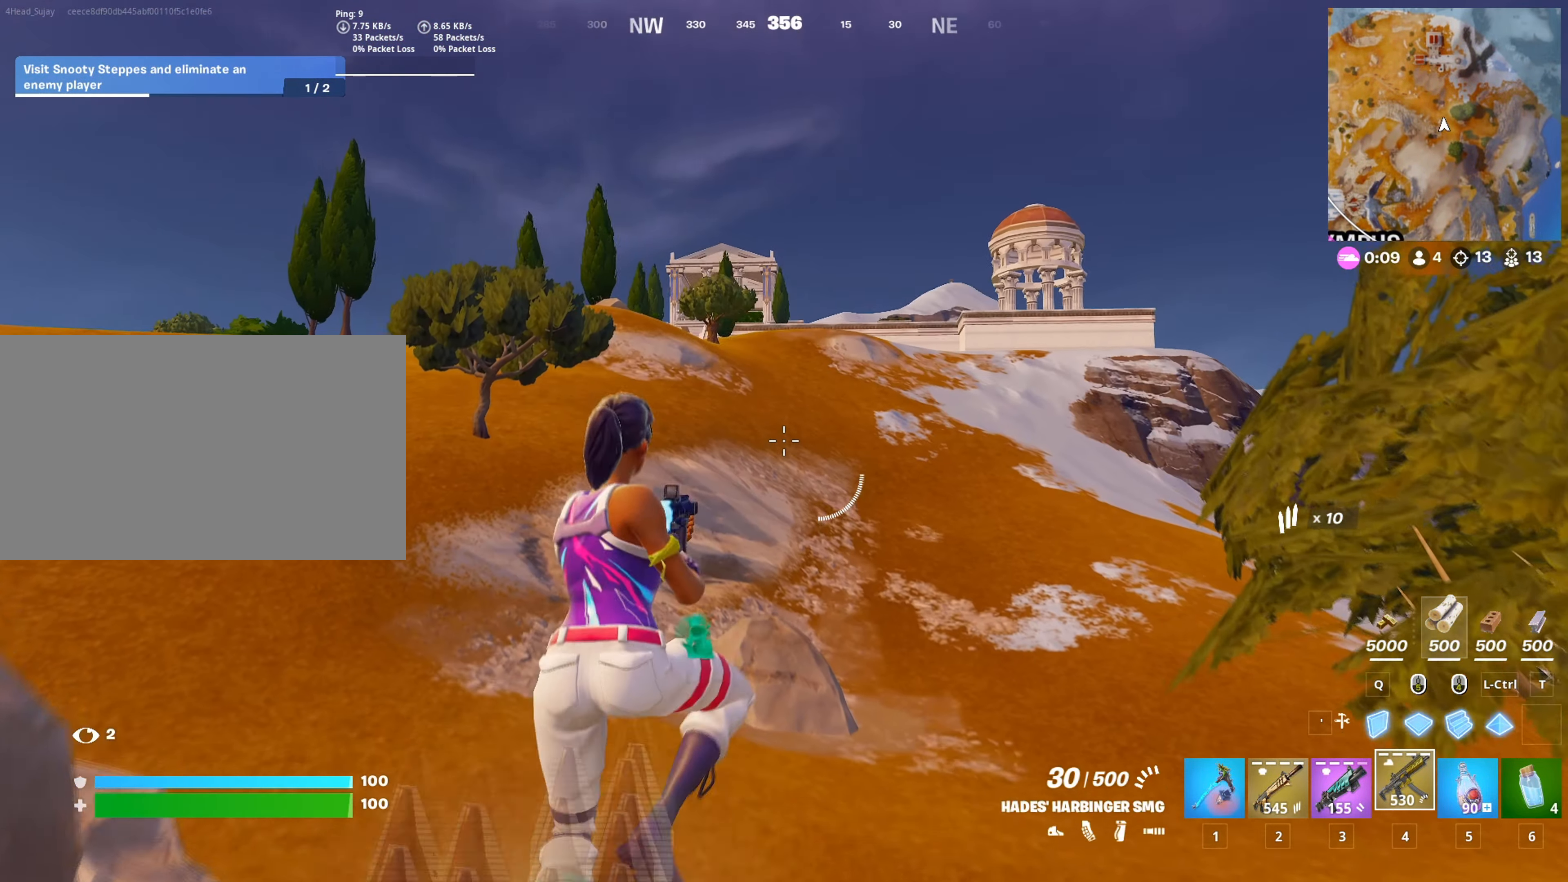
{"keys": ["2", "c", "d", "w"], "mouse": [], "mouse_move": "still", "events": [[200, "d", "down"], [434, "c", "down"], [484, "2", "down"]]}
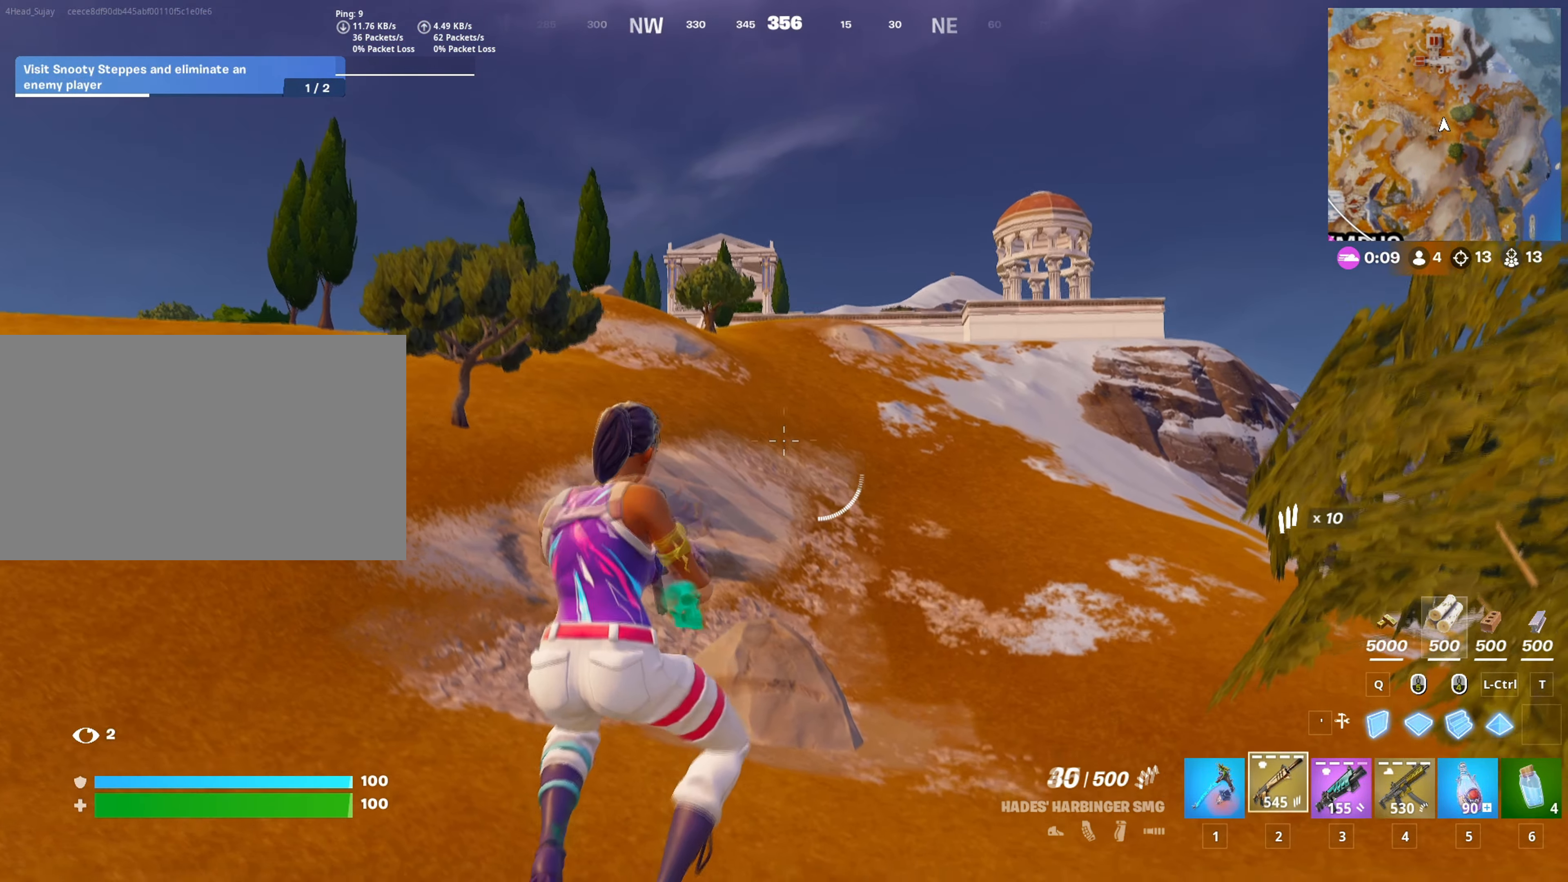
{"keys": ["r", "w"], "mouse": [], "mouse_move": "down-left", "events": [[34, "d", "up"], [84, "2", "up"], [84, "c", "up"], [267, "r", "down"], [367, "r", "up"], [451, "r", "down"]]}
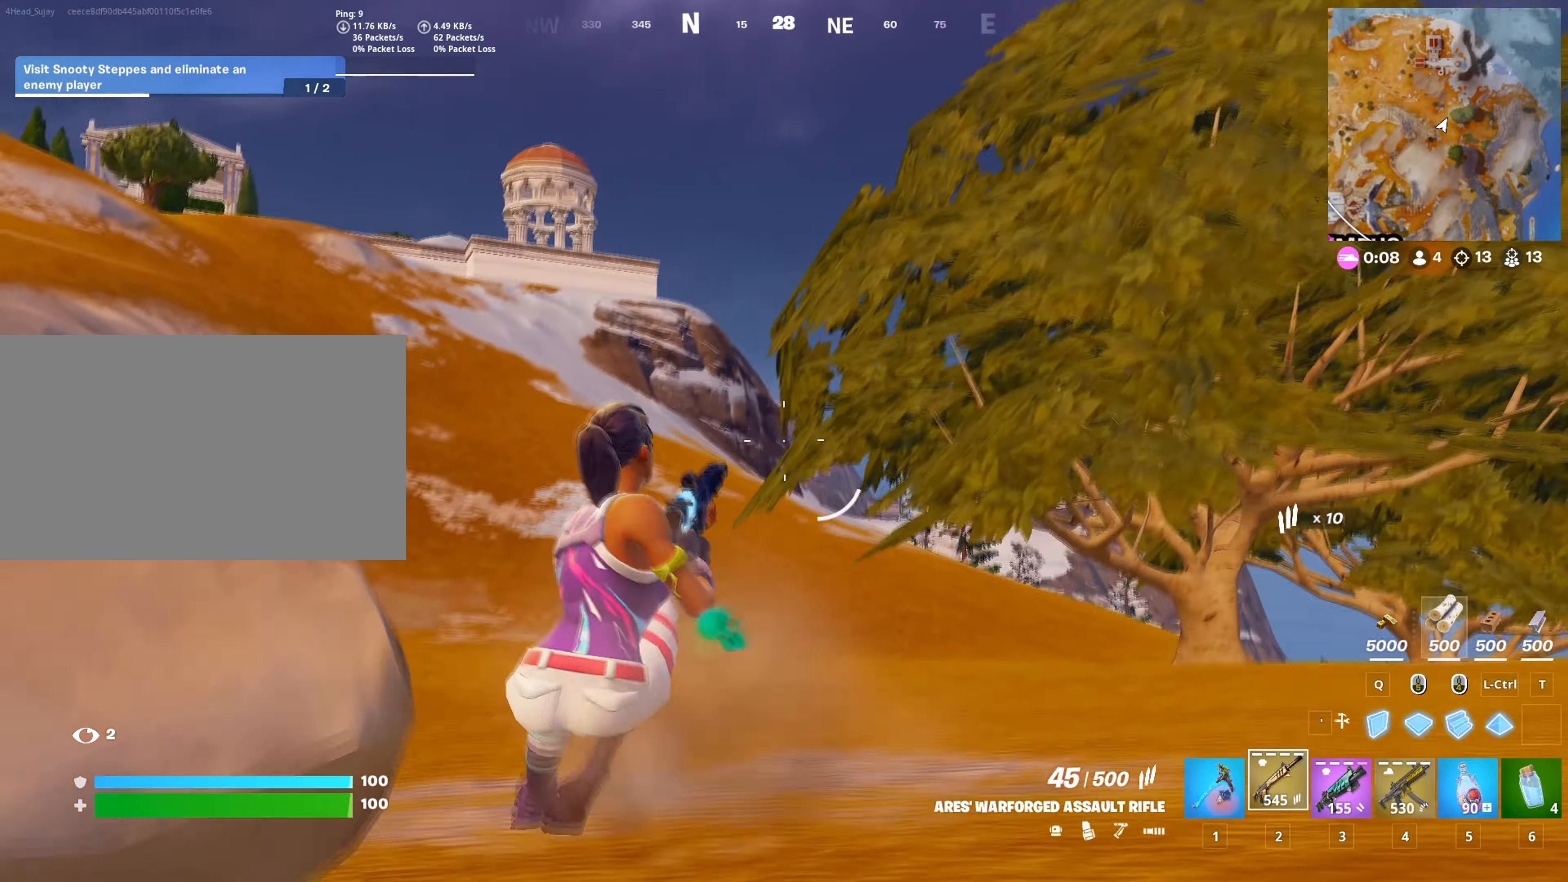
{"keys": ["a", "w"], "mouse": [], "mouse_move": "still", "events": [[50, "a", "down"], [50, "r", "up"], [83, "space", "down"], [133, "r", "down"], [183, "space", "up"], [233, "r", "up"], [367, "3", "down"], [467, "3", "up"]]}
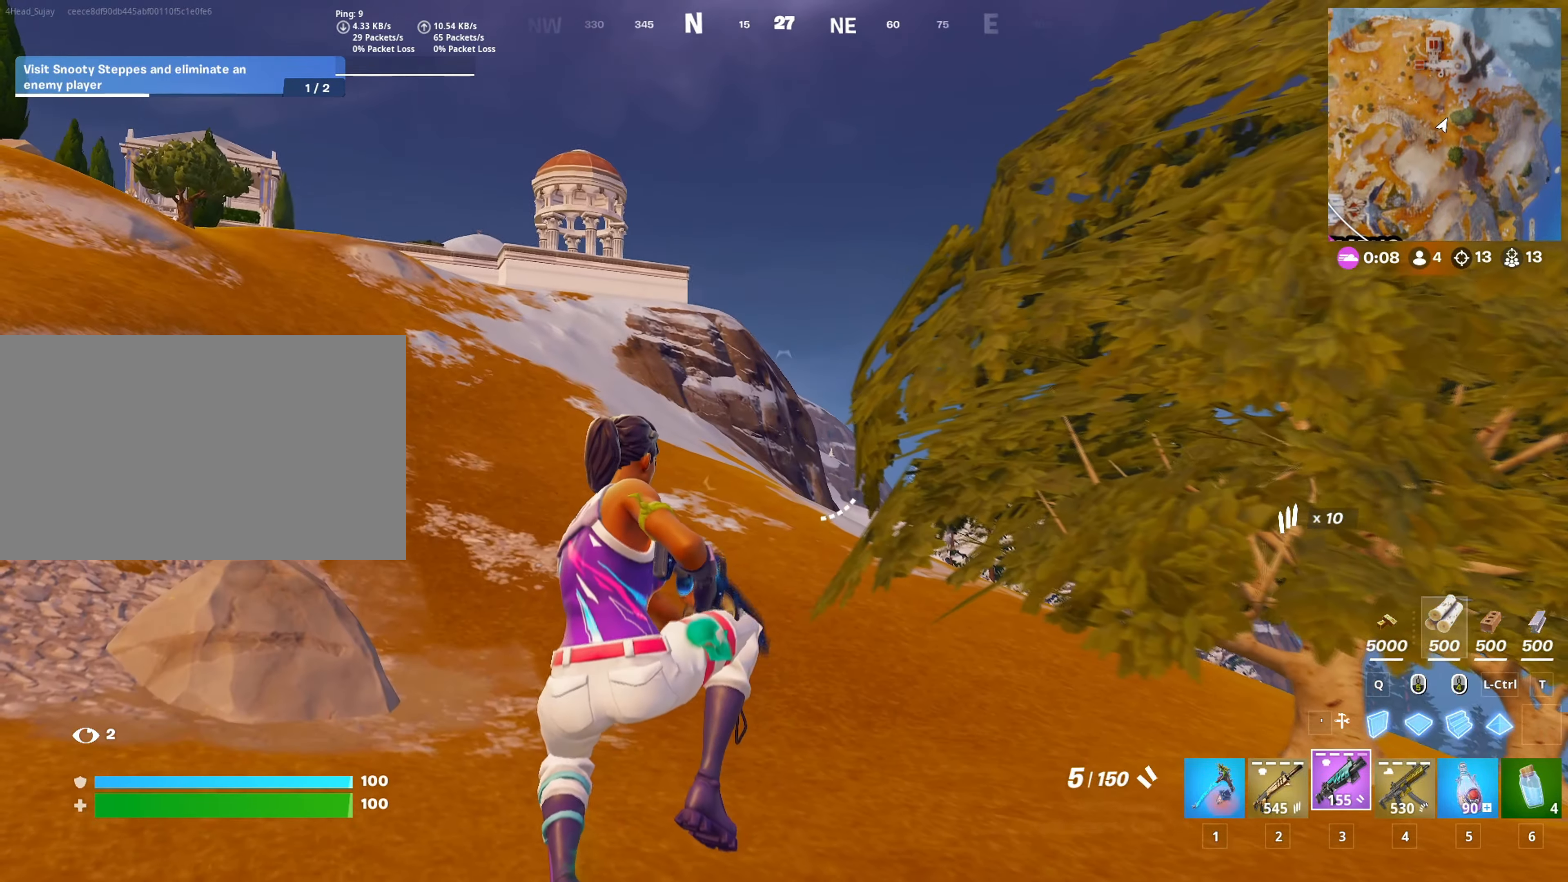
{"keys": ["a", "w"], "mouse": [], "mouse_move": "down", "events": [[100, "a", "up"], [100, "r", "down"], [201, "c", "down"], [251, "r", "up"], [334, "r", "down"], [351, "c", "up"], [384, "a", "down"], [434, "c", "down"], [484, "c", "up"], [484, "r", "up"]]}
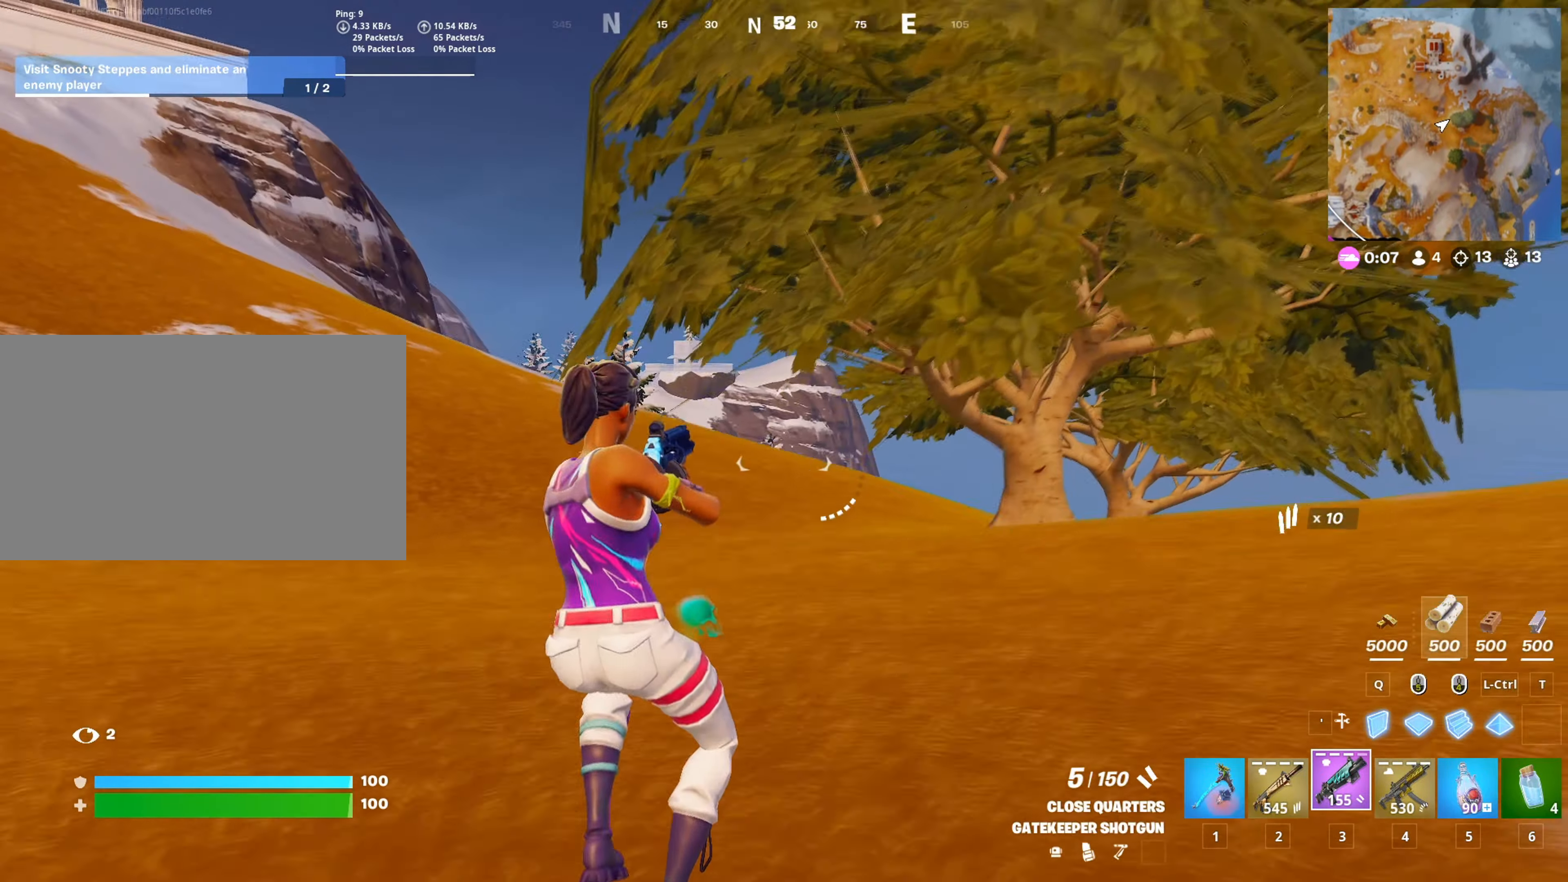
{"keys": ["w"], "mouse": [], "mouse_move": "left", "events": [[267, "a", "up"], [350, "space", "down"], [400, "space", "up"]]}
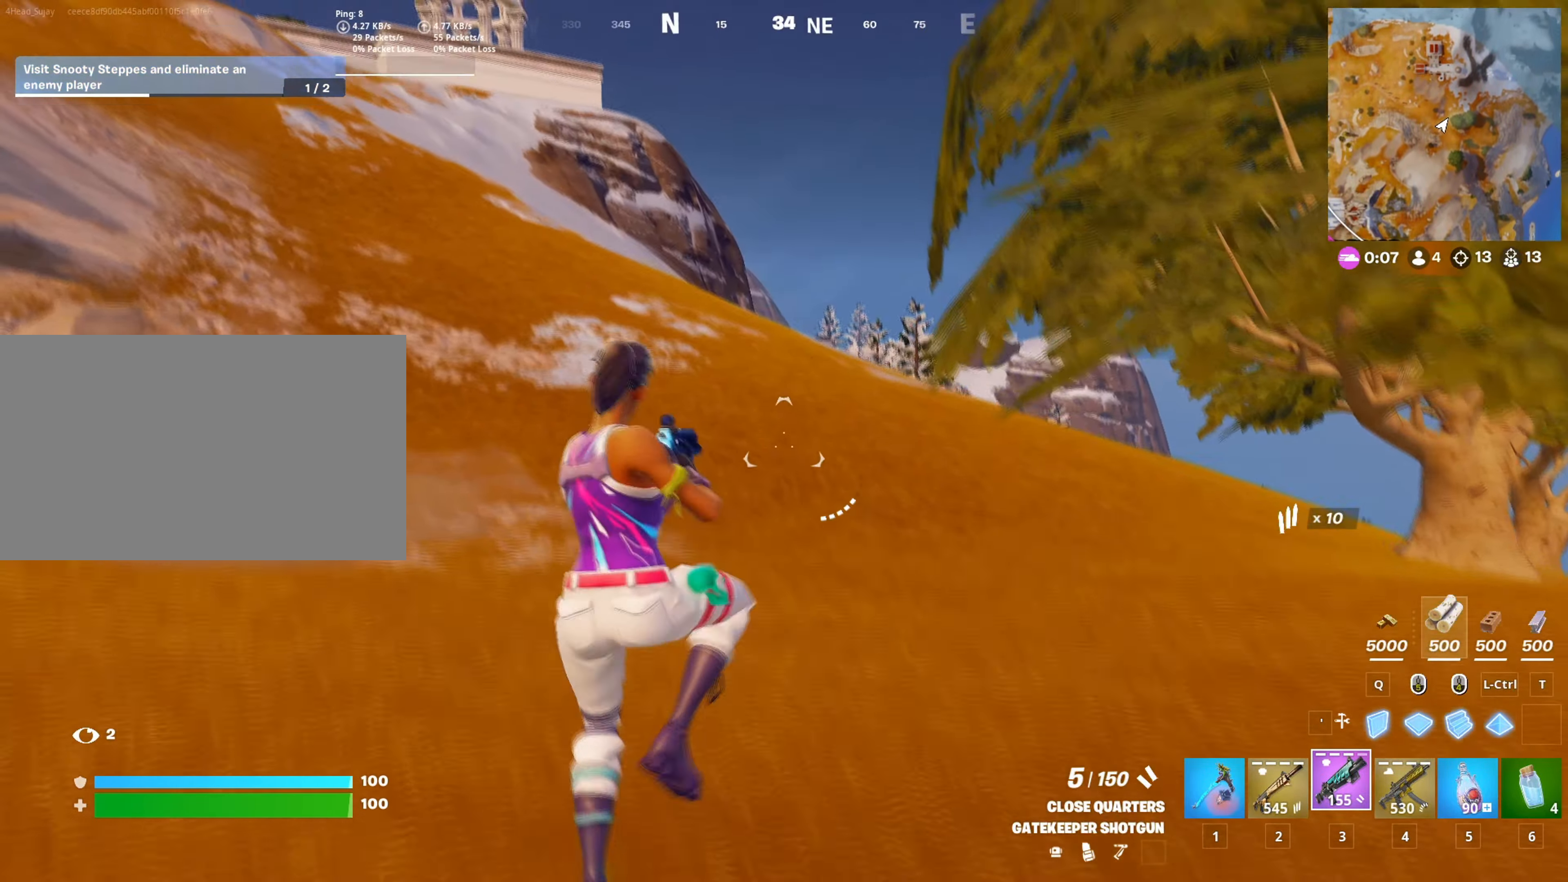
{"keys": ["w"], "mouse": [], "mouse_move": "still", "events": [[50, "1", "down"], [134, "1", "up"]]}
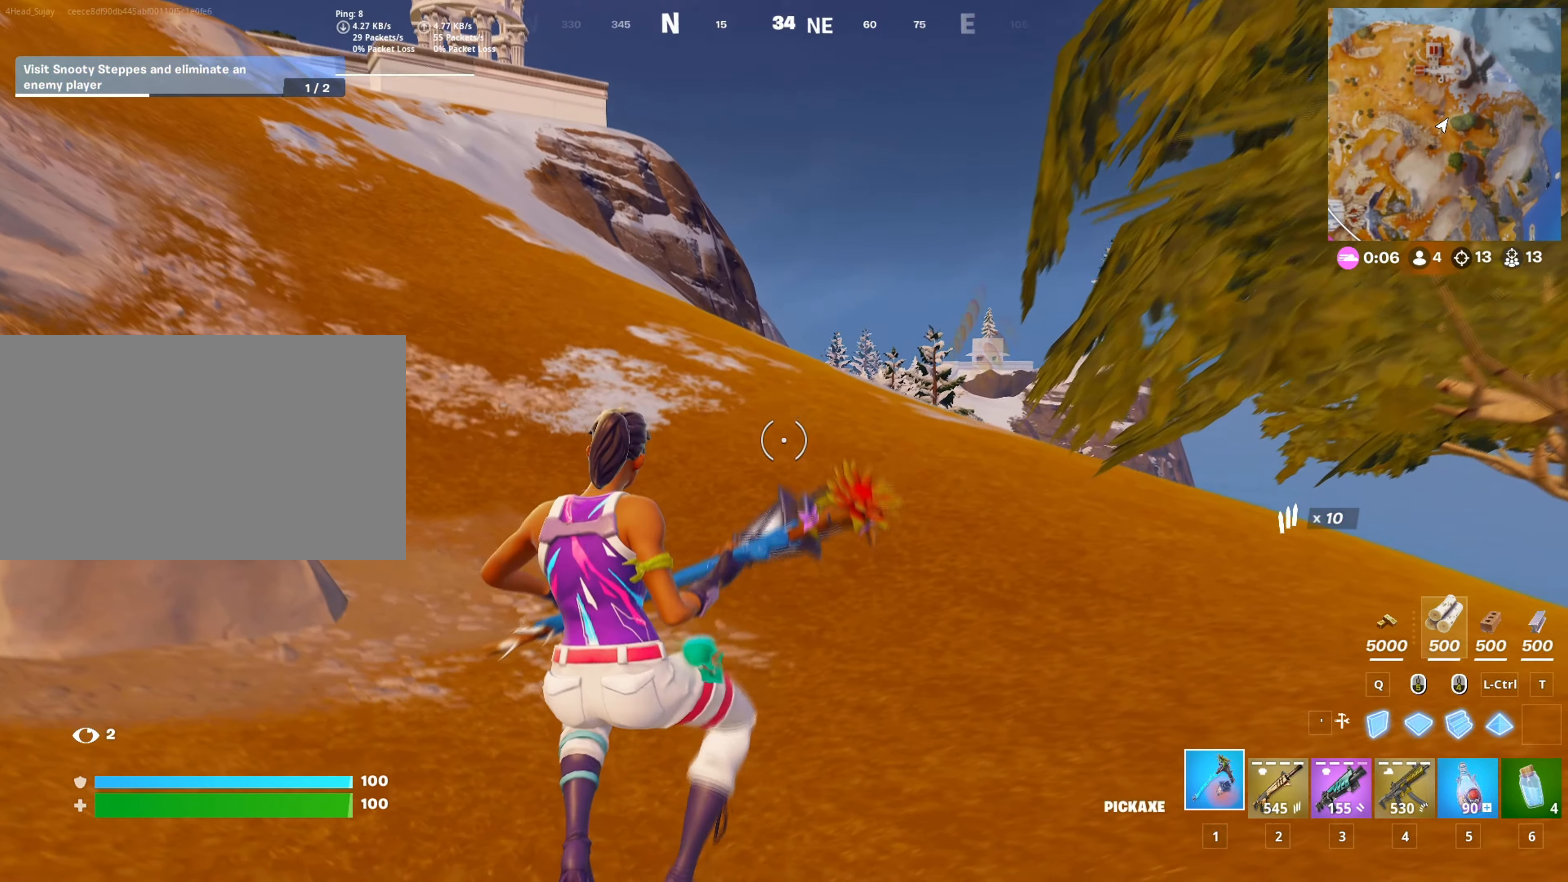
{"keys": ["d", "w"], "mouse": [], "mouse_move": "still", "events": [[100, "shift", "down"], [200, "shift", "up"], [233, "d", "down"]]}